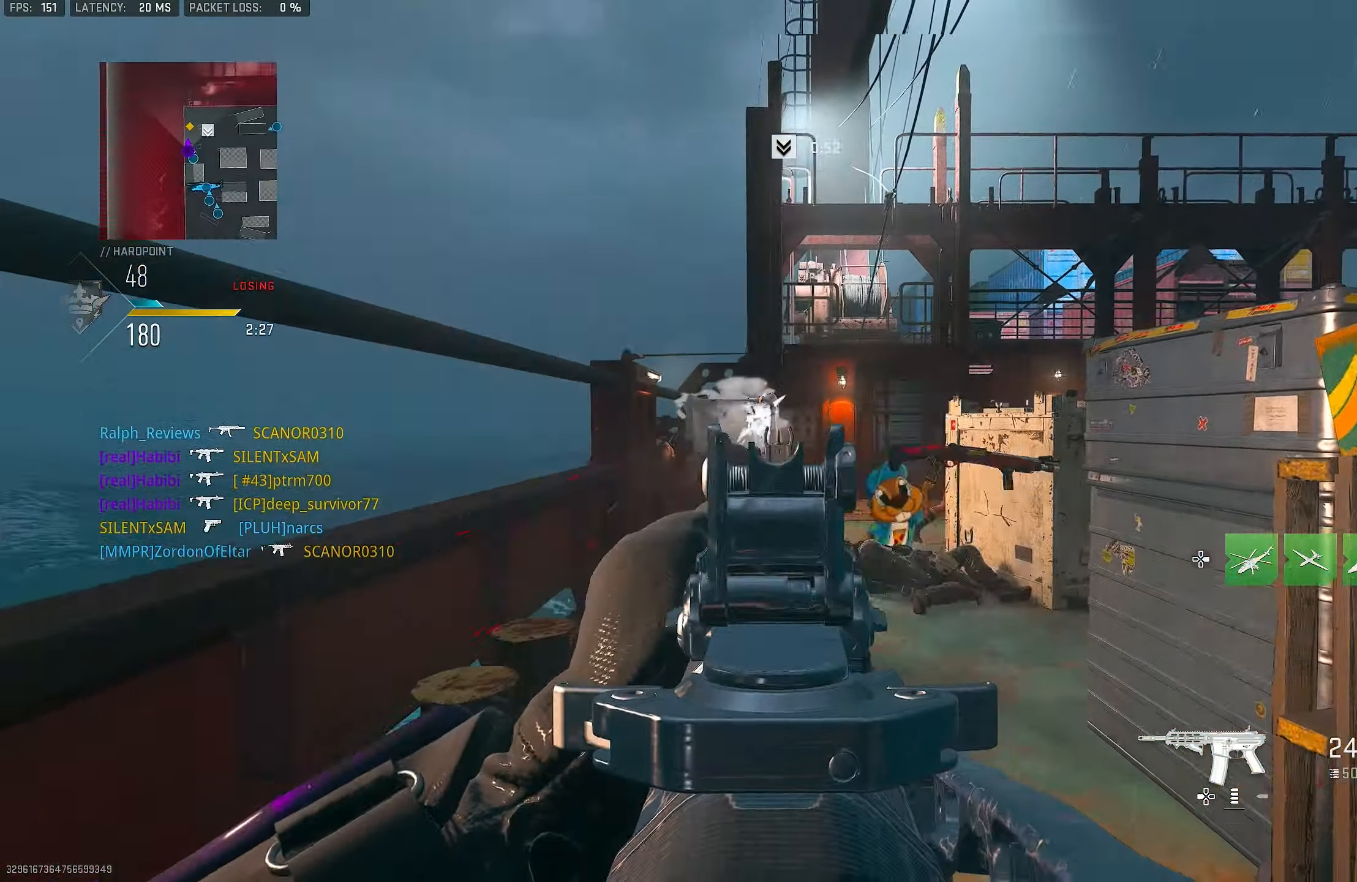
Gameplay with a controller (PlayStation layout); each line is a JSON object with the inputs held at the frame after it. "events" lists button and stick changes between this image and that frame as [ms after this image, input, new state], when the widget could be followed in between.
{"buttons": ["L1", "R1"], "left_stick": "left", "right_stick": "up-left", "events": [[17, "left_stick", "down-left"], [17, "right_stick", "center"], [117, "L1", "down"], [150, "right_stick", "up"], [183, "left_stick", "left"], [417, "R1", "down"], [483, "right_stick", "up-left"]]}
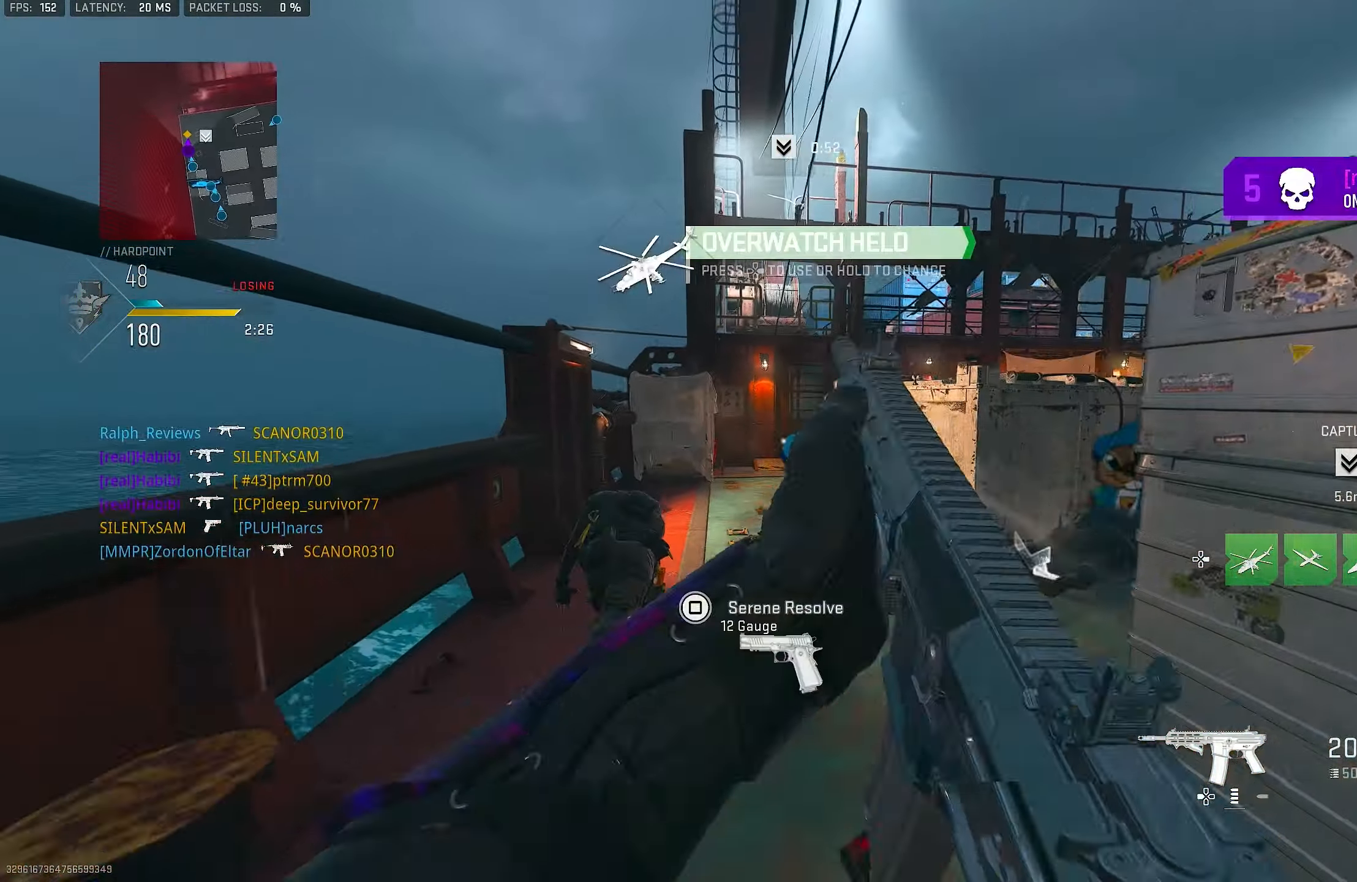
{"buttons": ["L1", "R1"], "left_stick": "up-right", "right_stick": "down", "events": [[117, "right_stick", "up-right"], [183, "left_stick", "up"], [283, "left_stick", "up-right"], [283, "right_stick", "down"], [383, "right_stick", "right"], [500, "right_stick", "down"]]}
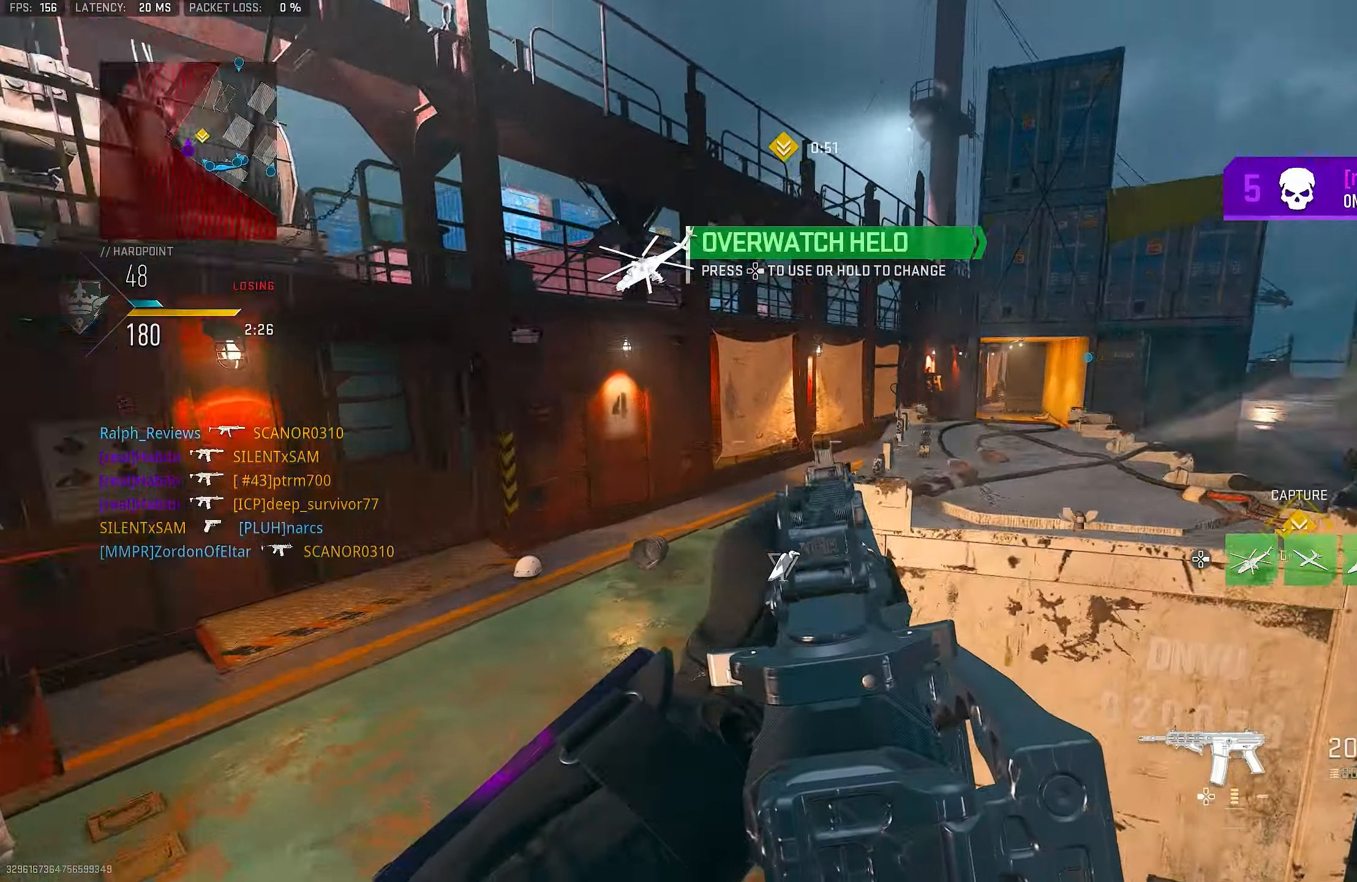
{"buttons": ["CROSS"], "left_stick": "up-left", "right_stick": "right", "events": [[50, "left_stick", "up-left"], [83, "right_stick", "down-left"], [150, "L1", "up"], [150, "R1", "up"], [217, "L3", "down"], [283, "right_stick", "center"], [317, "L3", "up"], [350, "right_stick", "right"], [483, "CROSS", "down"]]}
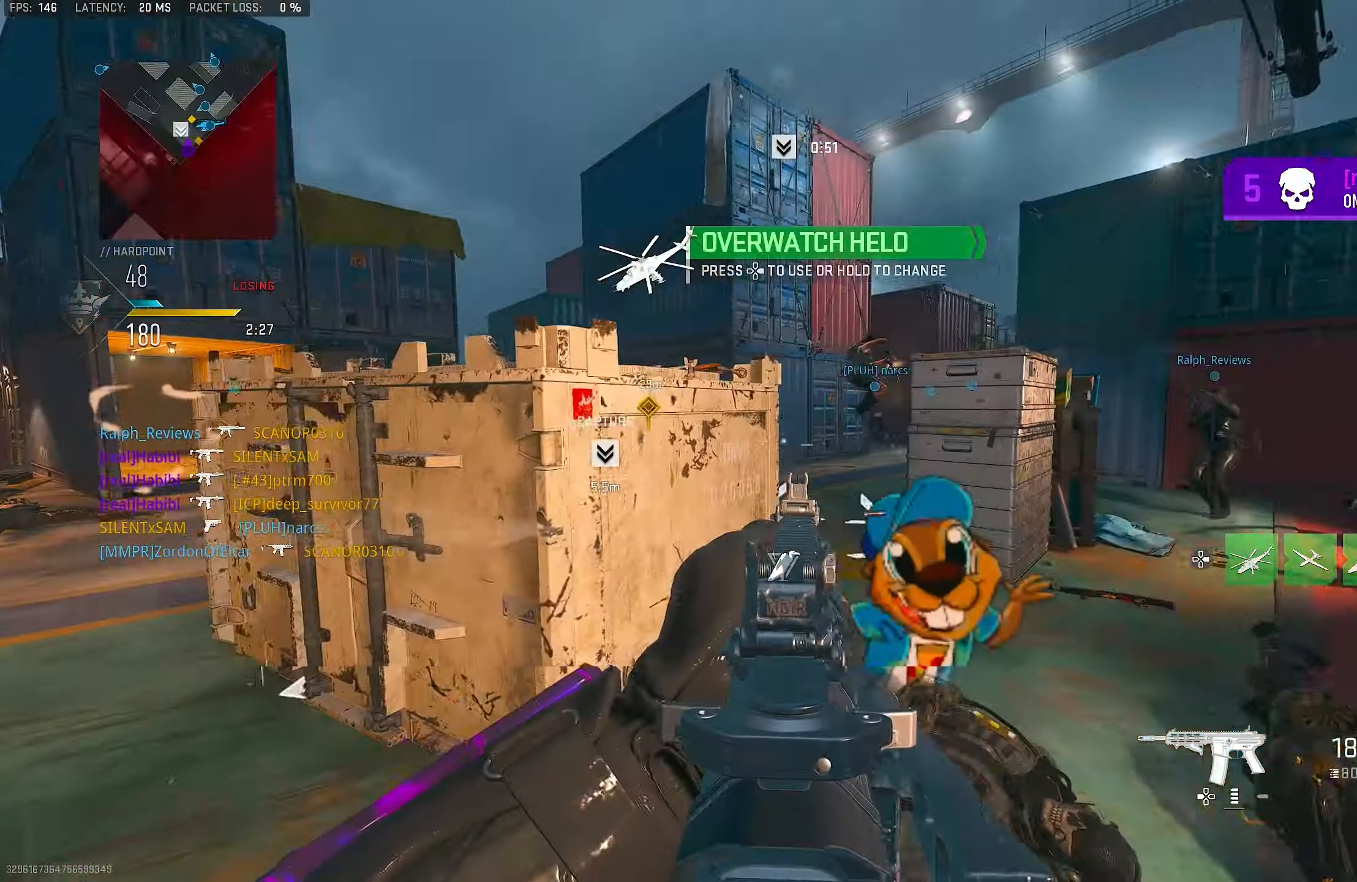
{"buttons": ["L1", "R1"], "left_stick": "up-left", "right_stick": "right", "events": [[17, "right_stick", "down-right"], [50, "L1", "down"], [117, "CROSS", "up"], [217, "right_stick", "right"], [483, "R1", "down"]]}
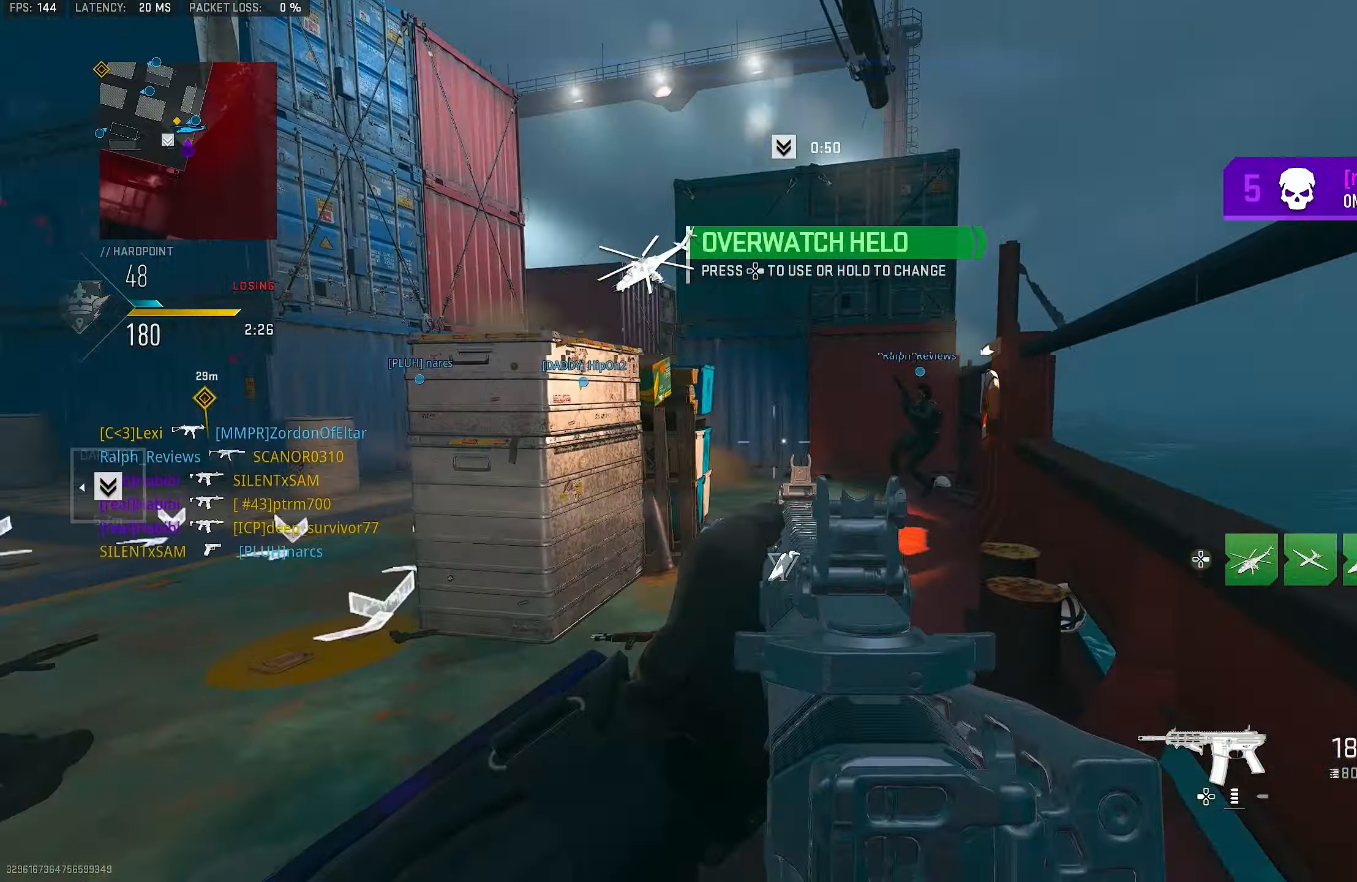
{"buttons": [], "left_stick": "up-right", "right_stick": "center", "events": [[17, "right_stick", "center"], [117, "R1", "up"], [117, "right_stick", "right"], [150, "L1", "up"], [183, "left_stick", "down-right"], [383, "left_stick", "up-right"], [383, "right_stick", "center"]]}
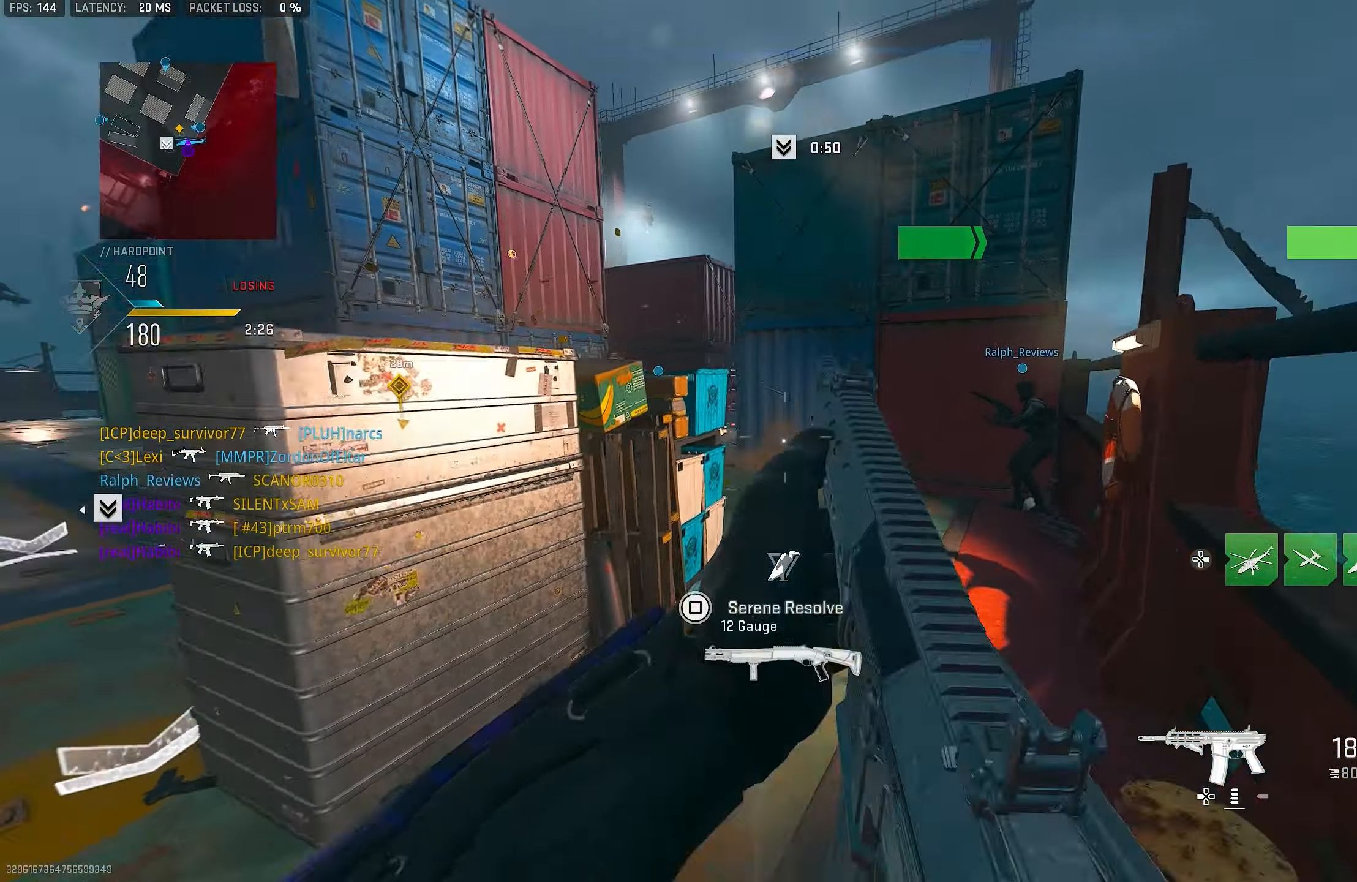
{"buttons": ["L1"], "left_stick": "up-right", "right_stick": "left", "events": [[50, "L1", "down"], [184, "L1", "up"], [184, "right_stick", "right"], [284, "L1", "down"], [384, "right_stick", "left"]]}
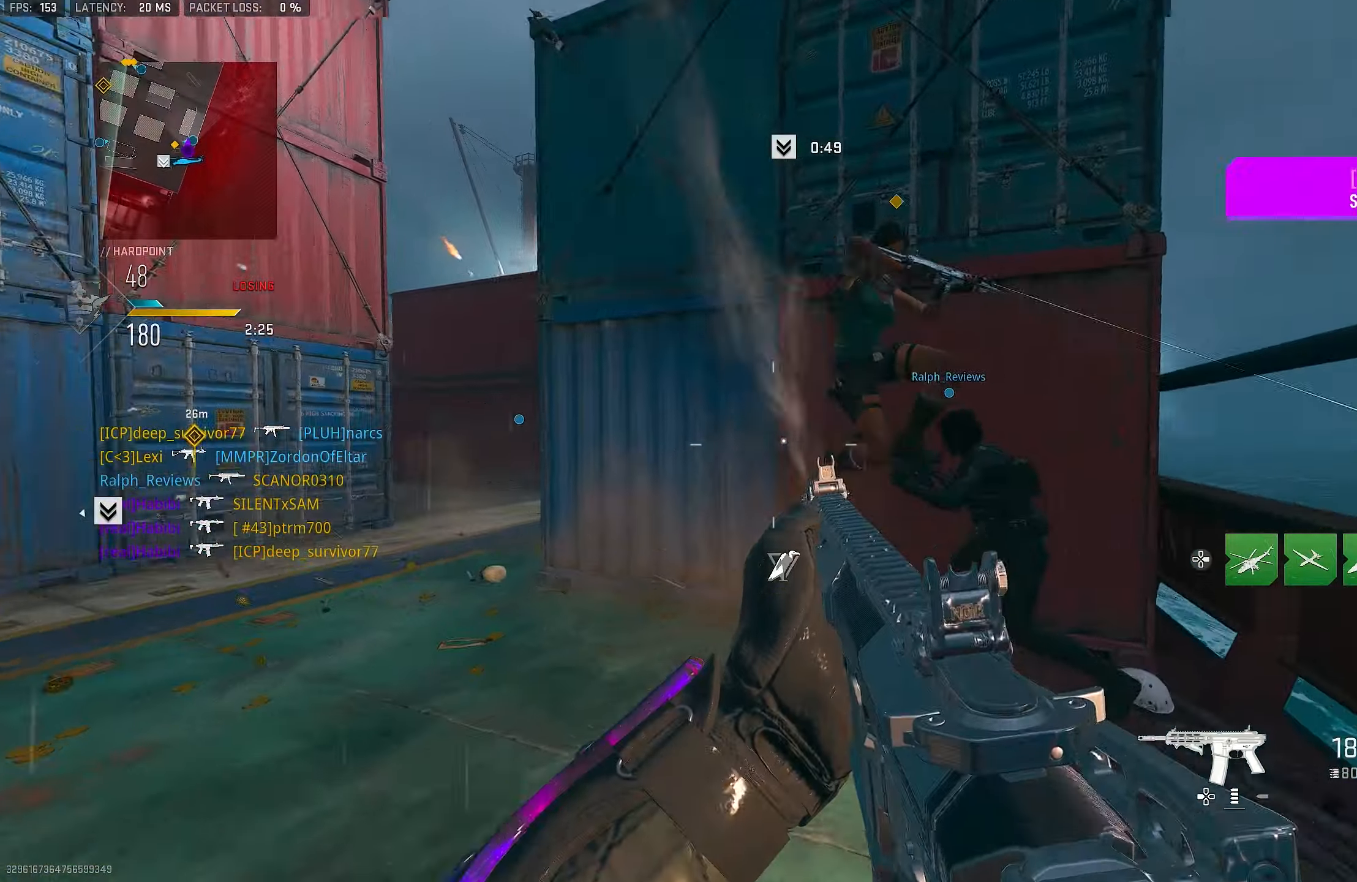
{"buttons": ["CROSS"], "left_stick": "up", "right_stick": "center", "events": [[84, "right_stick", "center"], [150, "L1", "up"], [184, "left_stick", "up"], [217, "L3", "down"], [217, "right_stick", "right"], [317, "right_stick", "left"], [350, "CROSS", "down"], [350, "L3", "up"], [450, "right_stick", "center"]]}
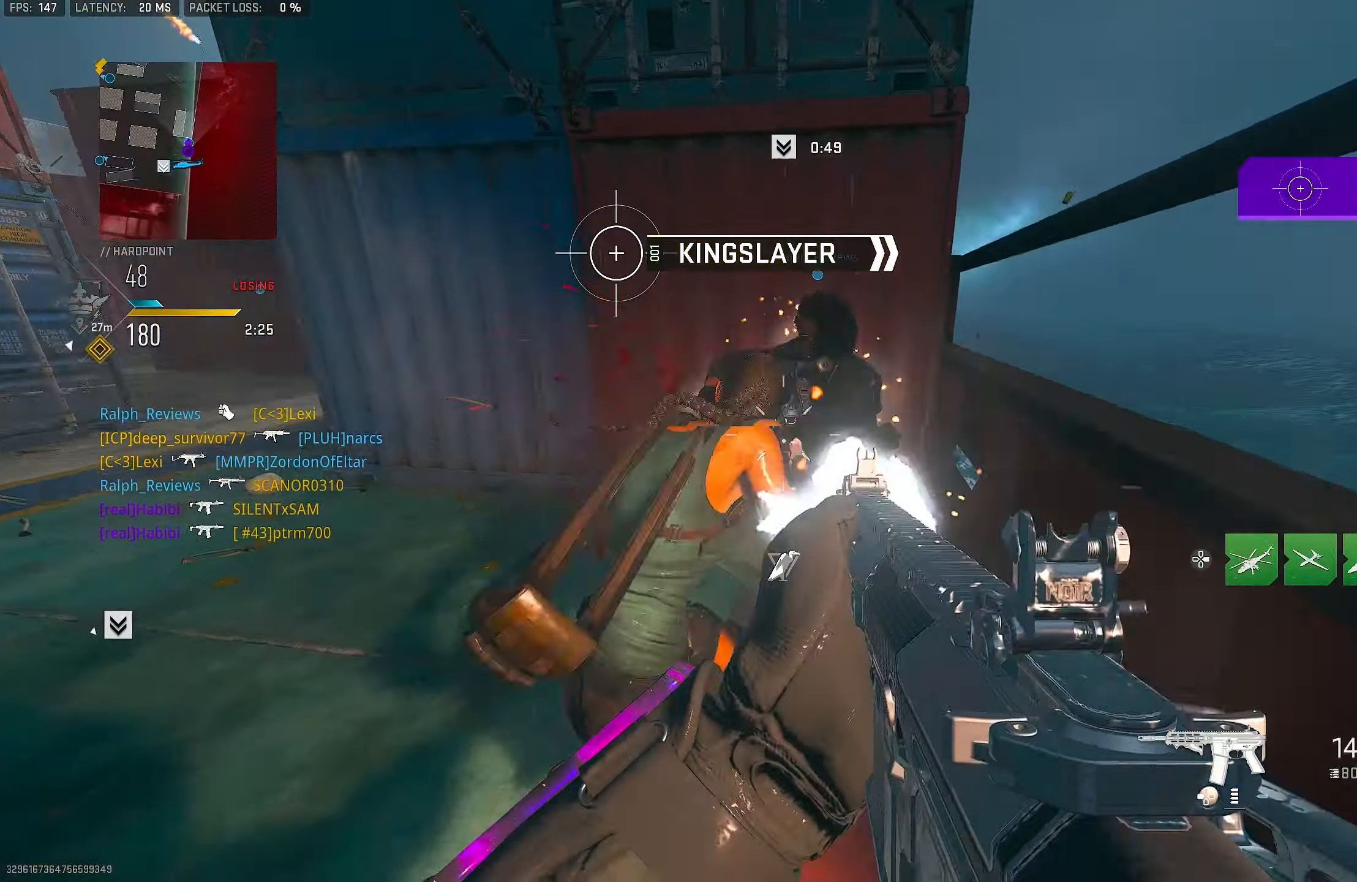
{"buttons": ["R1"], "left_stick": "right", "right_stick": "center", "events": [[17, "CROSS", "up"], [217, "left_stick", "up-left"], [317, "right_stick", "left"], [384, "right_stick", "center"], [417, "L1", "down"], [417, "R1", "down"], [484, "L1", "up"], [484, "left_stick", "right"]]}
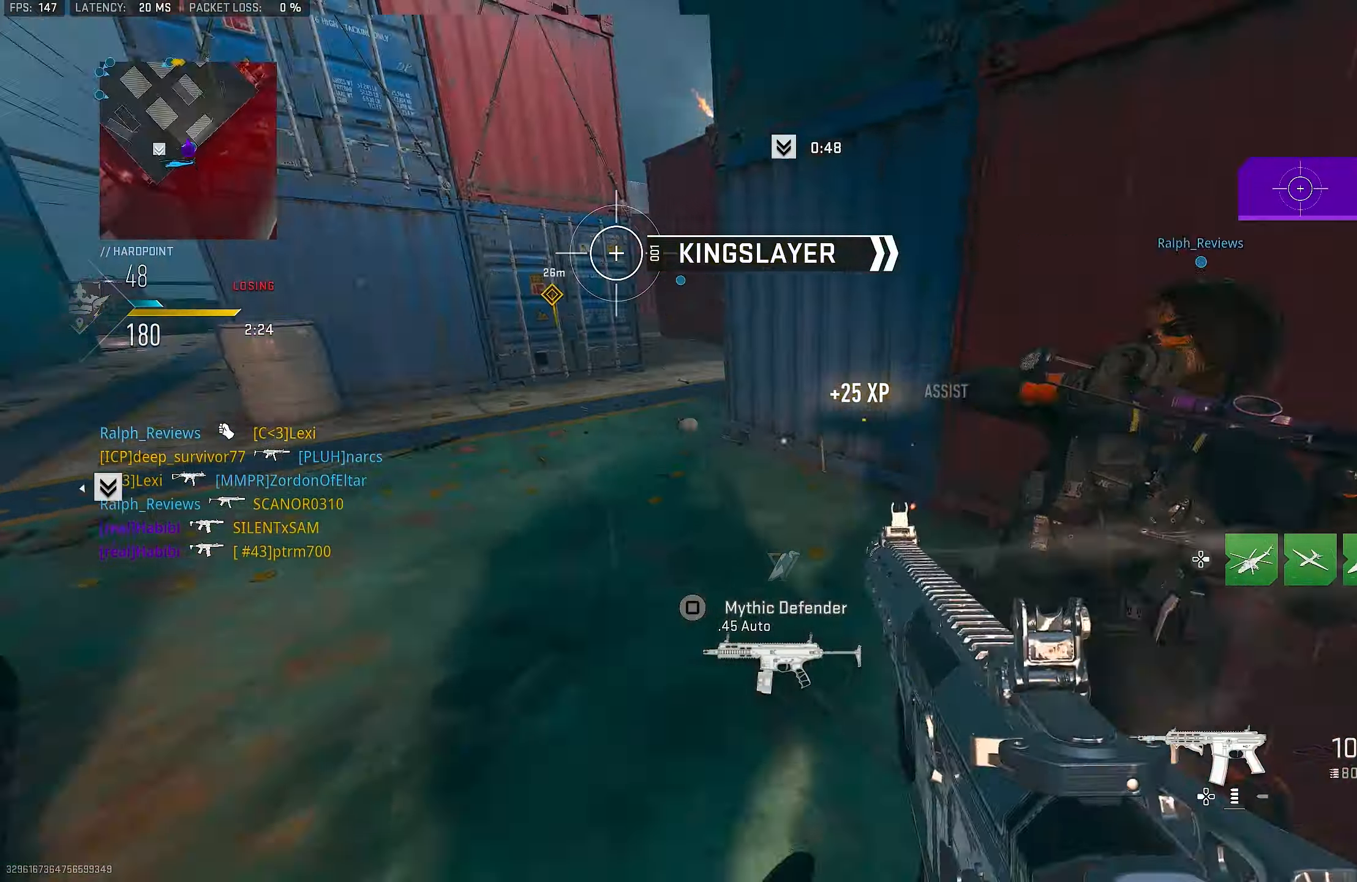
{"buttons": ["L1", "R1"], "left_stick": "left", "right_stick": "left", "events": [[17, "R1", "up"], [50, "right_stick", "down-right"], [117, "right_stick", "right"], [184, "R1", "down"], [250, "L1", "down"], [250, "right_stick", "left"], [350, "right_stick", "center"], [450, "left_stick", "left"], [450, "right_stick", "left"]]}
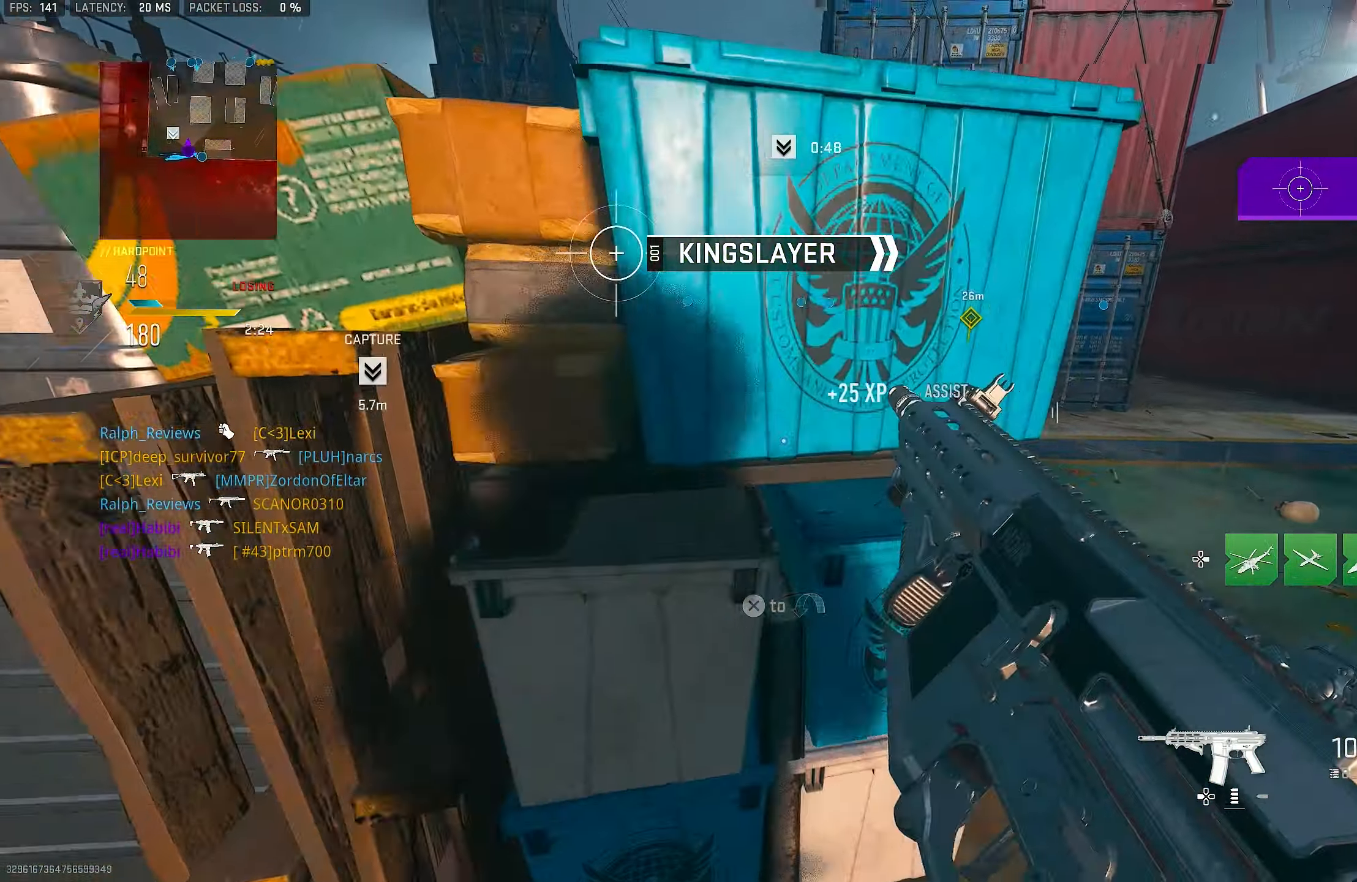
{"buttons": [], "left_stick": "left", "right_stick": "center", "events": [[17, "left_stick", "up-left"], [50, "right_stick", "center"], [84, "L1", "up"], [117, "SQUARE", "down"], [184, "SQUARE", "up"], [217, "R1", "up"], [217, "right_stick", "left"], [284, "left_stick", "left"], [484, "right_stick", "center"]]}
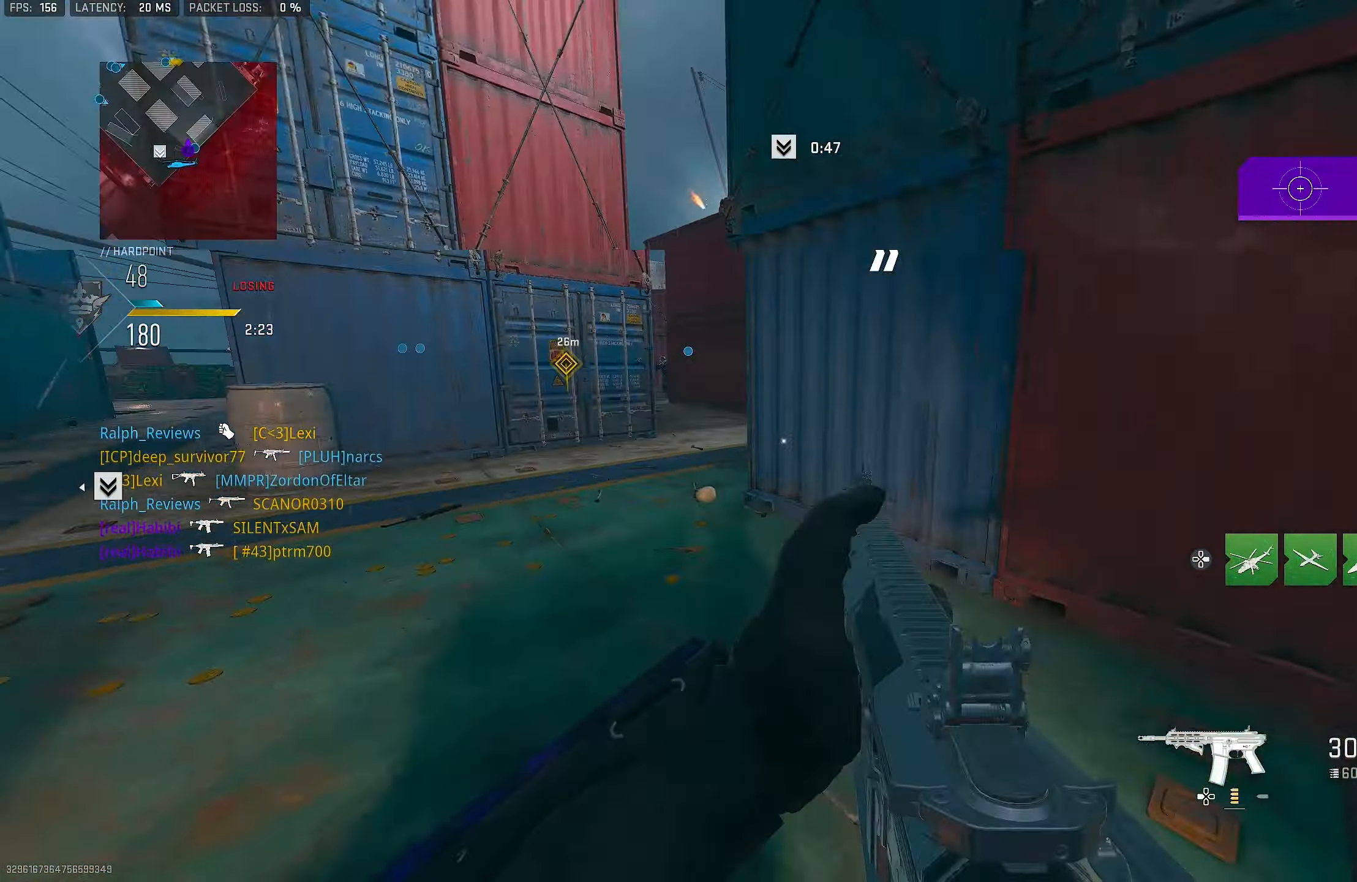
{"buttons": [], "left_stick": "right", "right_stick": "up-right", "events": [[17, "left_stick", "up-left"], [350, "left_stick", "right"], [350, "right_stick", "up-right"]]}
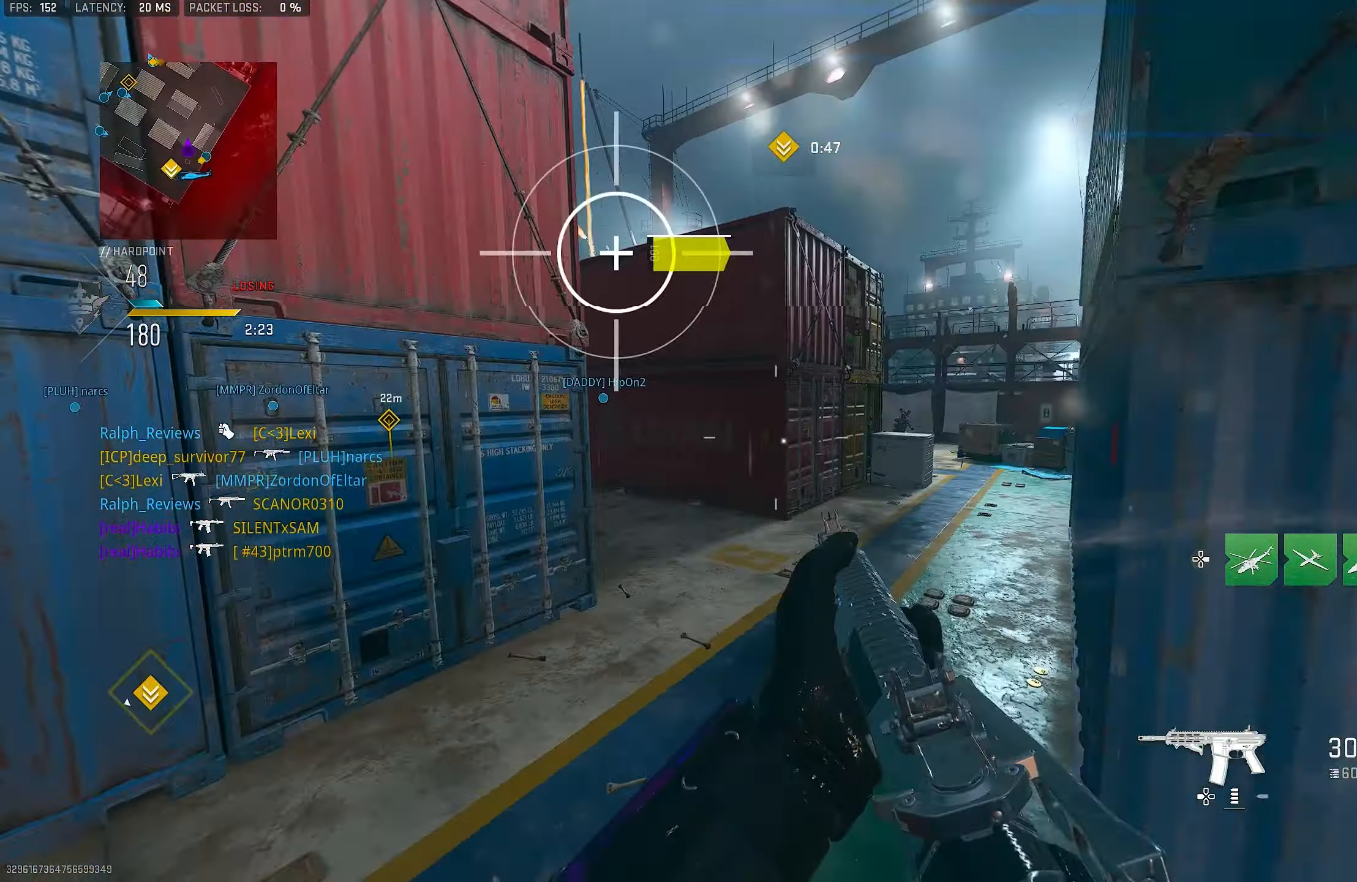
{"buttons": [], "left_stick": "up", "right_stick": "left", "events": [[17, "right_stick", "right"], [84, "left_stick", "up-right"], [150, "right_stick", "center"], [250, "right_stick", "left"], [284, "L3", "down"], [284, "left_stick", "up"], [417, "L3", "up"]]}
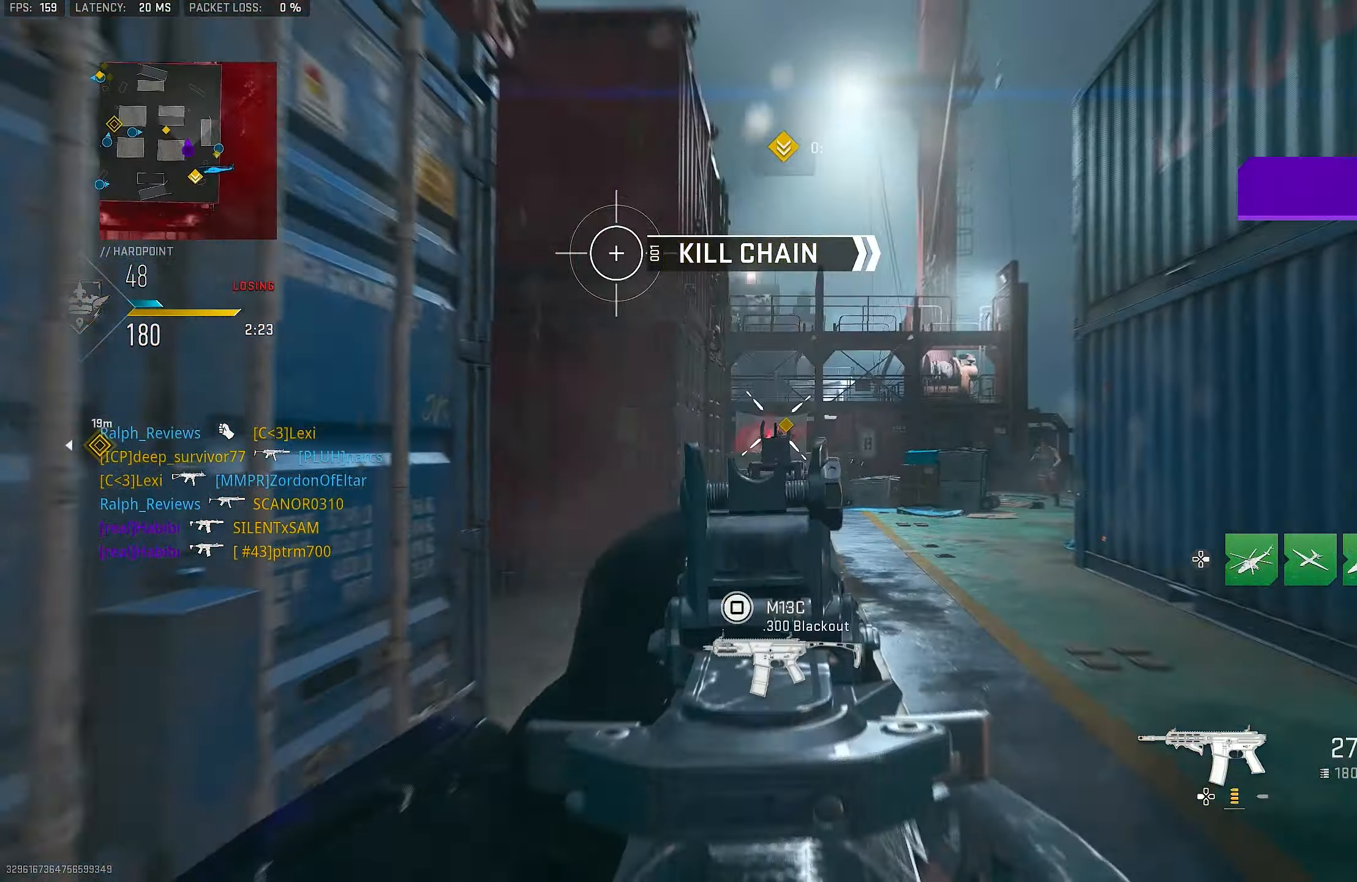
{"buttons": ["L1"], "left_stick": "up", "right_stick": "right", "events": [[50, "right_stick", "up-right"], [184, "CROSS", "down"], [184, "right_stick", "right"], [284, "L1", "down"], [317, "CROSS", "up"], [317, "right_stick", "down"], [450, "right_stick", "right"]]}
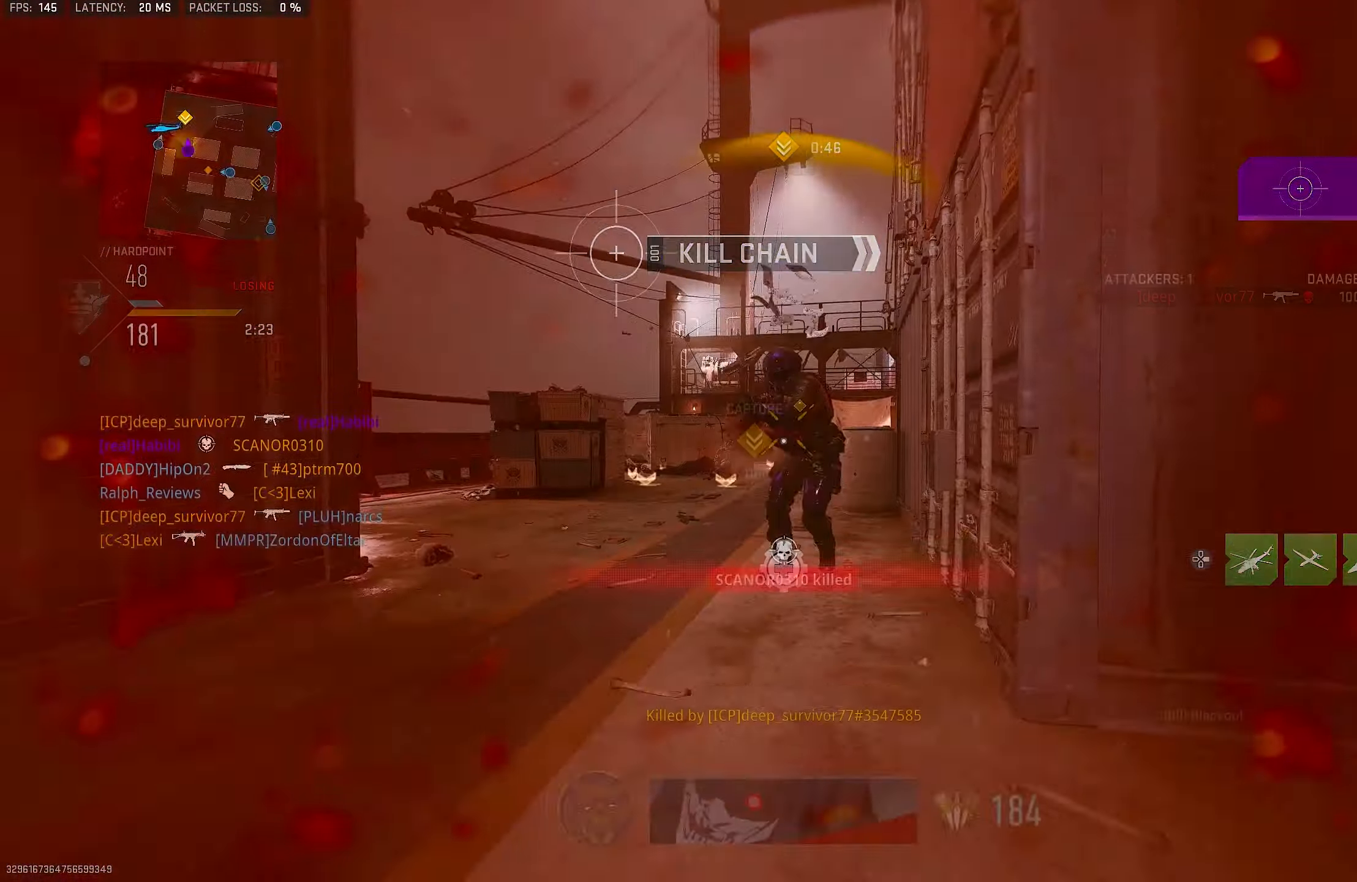
{"buttons": ["L1", "R1"], "left_stick": "up", "right_stick": "down", "events": [[117, "right_stick", "center"], [184, "R1", "down"], [184, "right_stick", "up-right"], [350, "right_stick", "center"], [450, "right_stick", "down"]]}
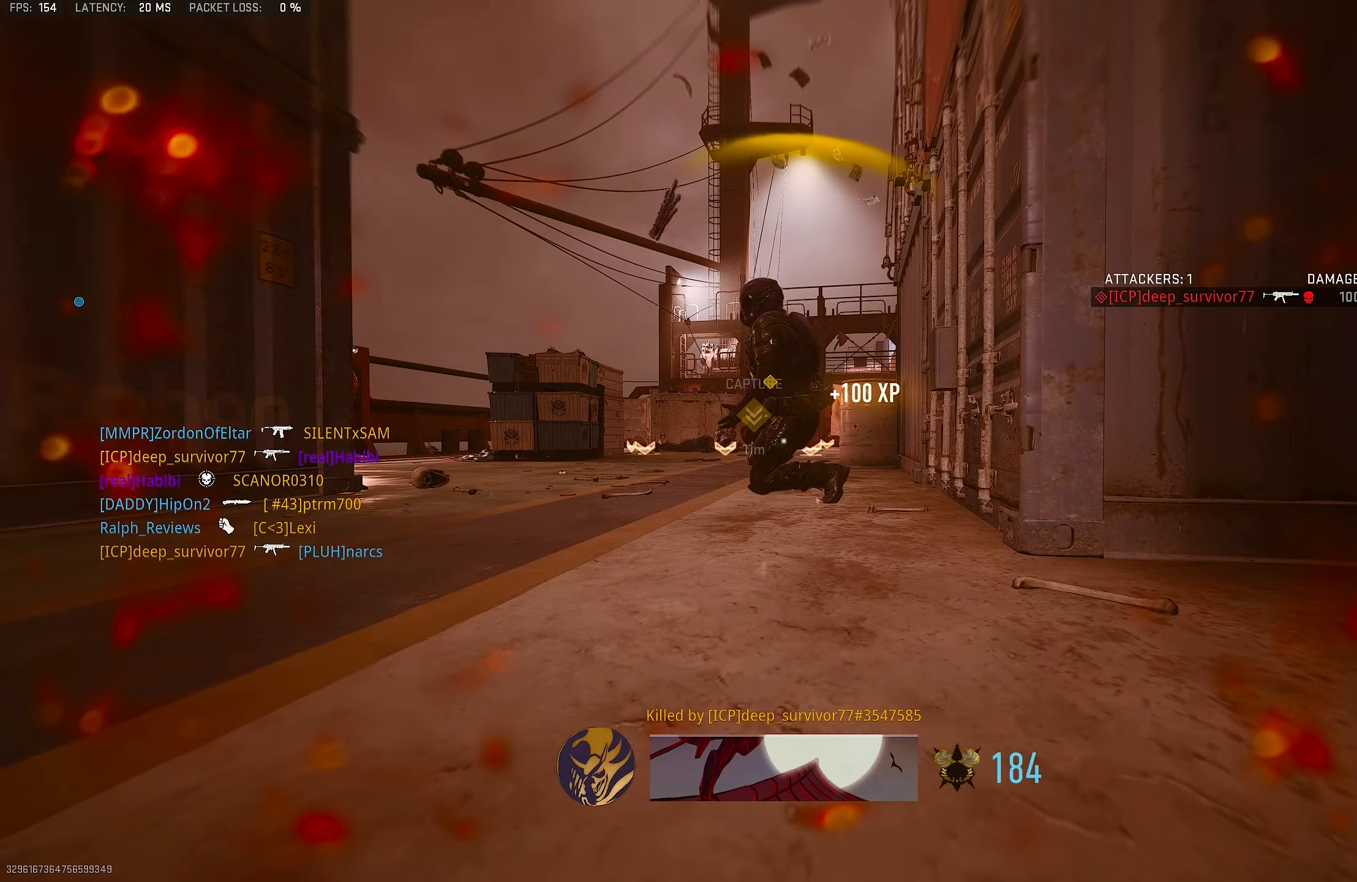
{"buttons": ["L1", "R1"], "left_stick": "up-left", "right_stick": "right", "events": [[17, "right_stick", "down-right"], [217, "left_stick", "up-left"], [250, "right_stick", "down"], [450, "right_stick", "right"]]}
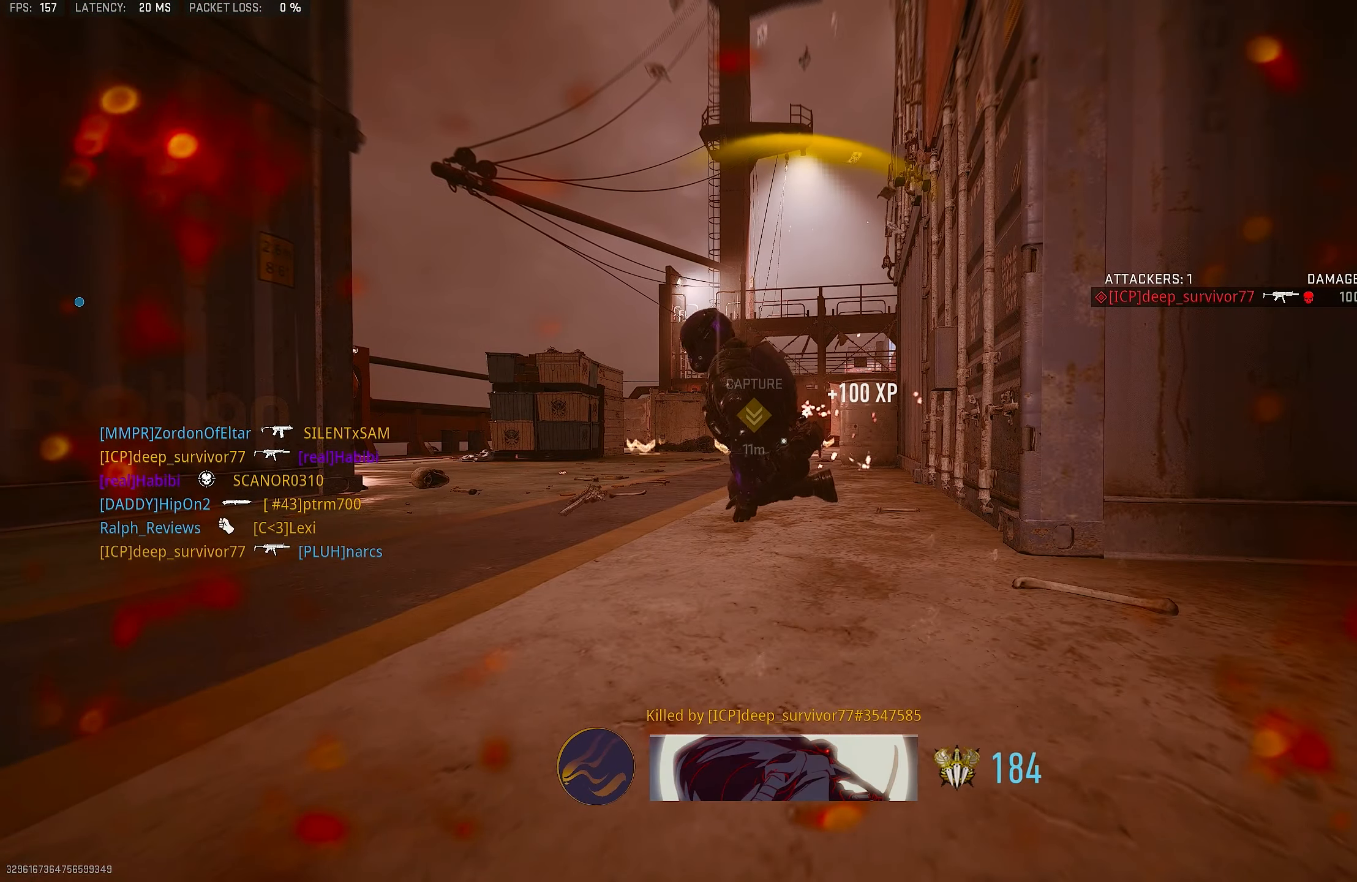
{"buttons": ["SQUARE"], "left_stick": "left", "right_stick": "center", "events": [[50, "L1", "up"], [117, "right_stick", "center"], [216, "CROSS", "down"], [216, "R1", "up"], [216, "left_stick", "down-left"], [250, "SQUARE", "down"], [316, "SQUARE", "up"], [383, "CROSS", "up"], [450, "SQUARE", "down"], [483, "left_stick", "left"]]}
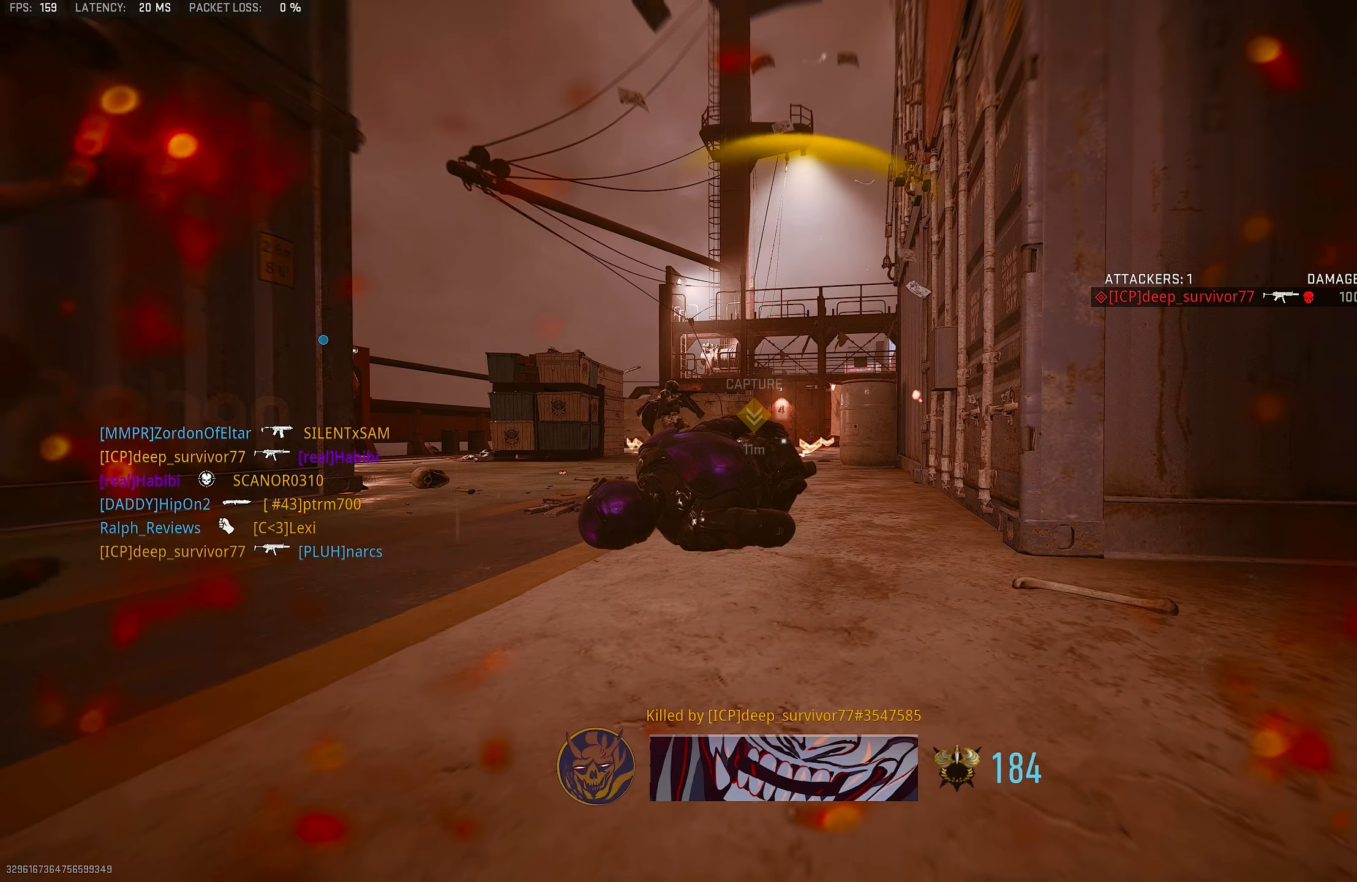
{"buttons": [], "left_stick": "up", "right_stick": "center", "events": [[16, "SQUARE", "up"], [16, "left_stick", "up-left"], [83, "SQUARE", "down"], [116, "L3", "down"], [116, "SQUARE", "up"], [116, "left_stick", "up"], [216, "L3", "up"], [216, "SQUARE", "down"], [250, "SQUARE", "up"], [283, "SQUARE", "down"], [350, "SQUARE", "up"], [416, "SQUARE", "down"], [483, "SQUARE", "up"]]}
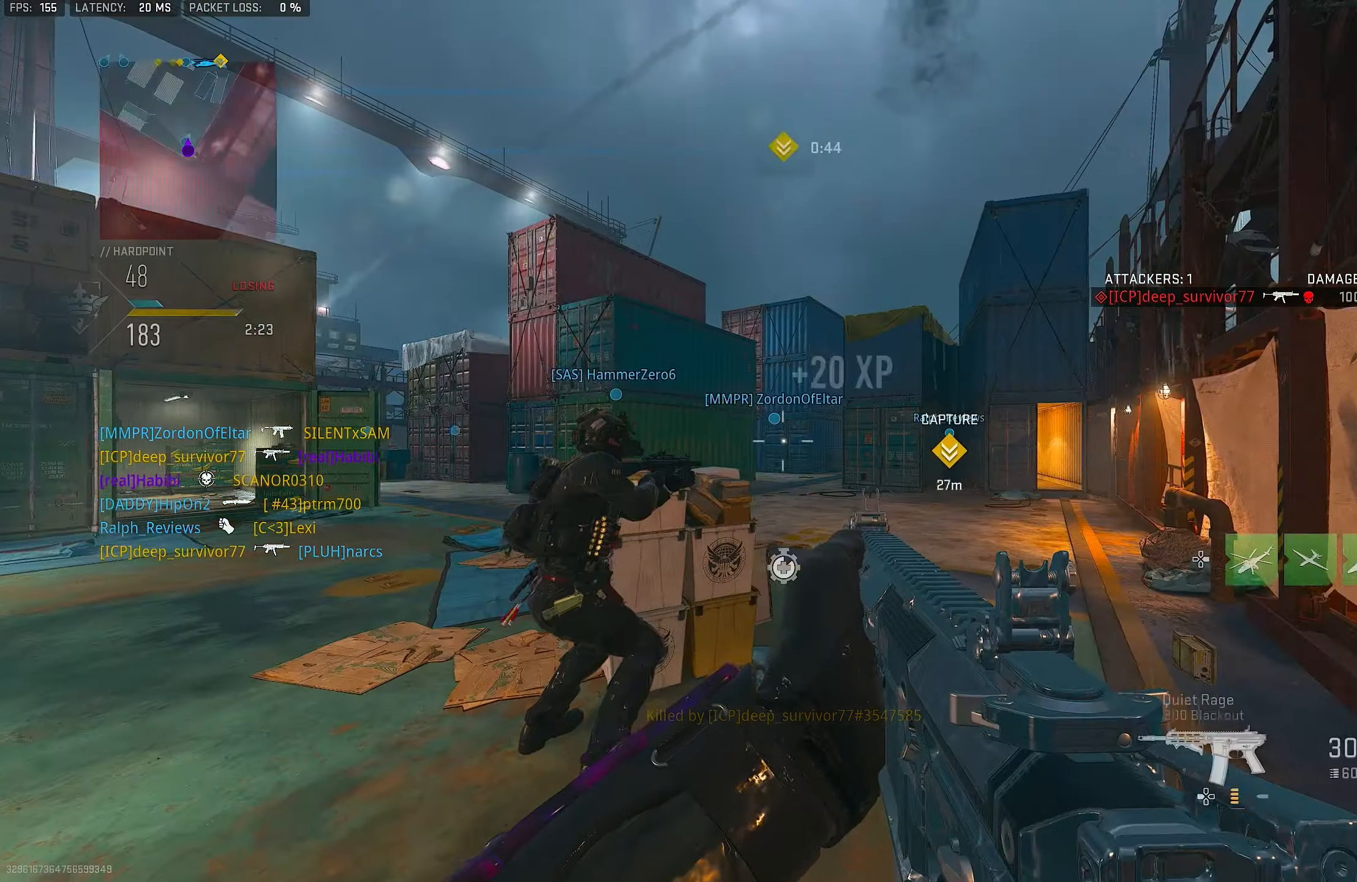
{"buttons": ["SQUARE", "L3"], "left_stick": "up", "right_stick": "center", "events": [[16, "SQUARE", "down"], [83, "L3", "down"], [83, "SQUARE", "up"], [150, "SQUARE", "down"], [183, "SQUARE", "up"], [216, "L3", "up"], [250, "SQUARE", "down"], [316, "SQUARE", "up"], [383, "SQUARE", "down"], [416, "SQUARE", "up"], [483, "L3", "down"], [483, "SQUARE", "down"]]}
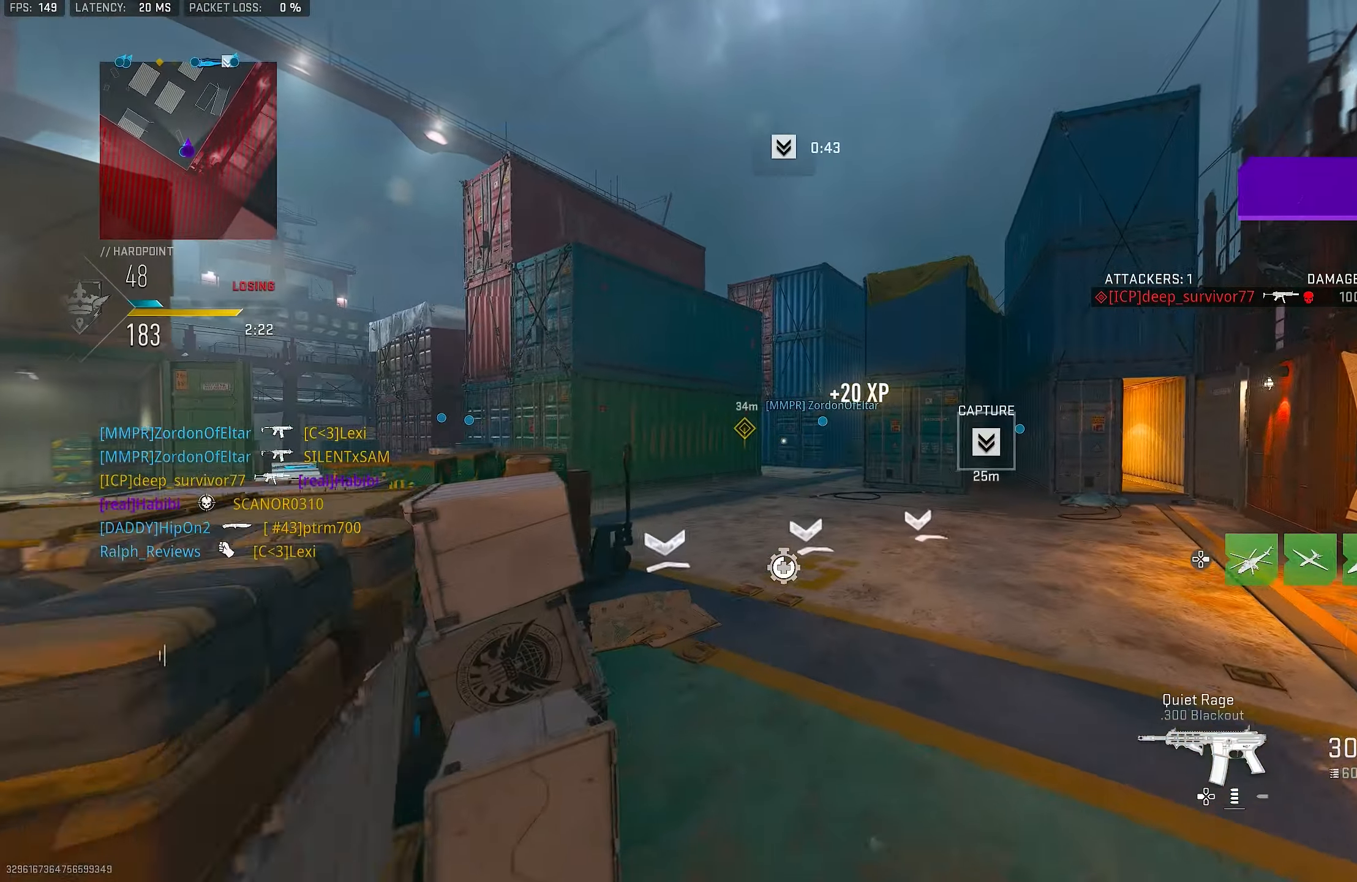
{"buttons": [], "left_stick": "up", "right_stick": "center", "events": [[50, "SQUARE", "up"], [83, "L3", "up"], [216, "SQUARE", "down"], [266, "left_stick", "up-right"], [283, "SQUARE", "up"], [350, "SQUARE", "down"], [416, "SQUARE", "up"], [483, "left_stick", "up"]]}
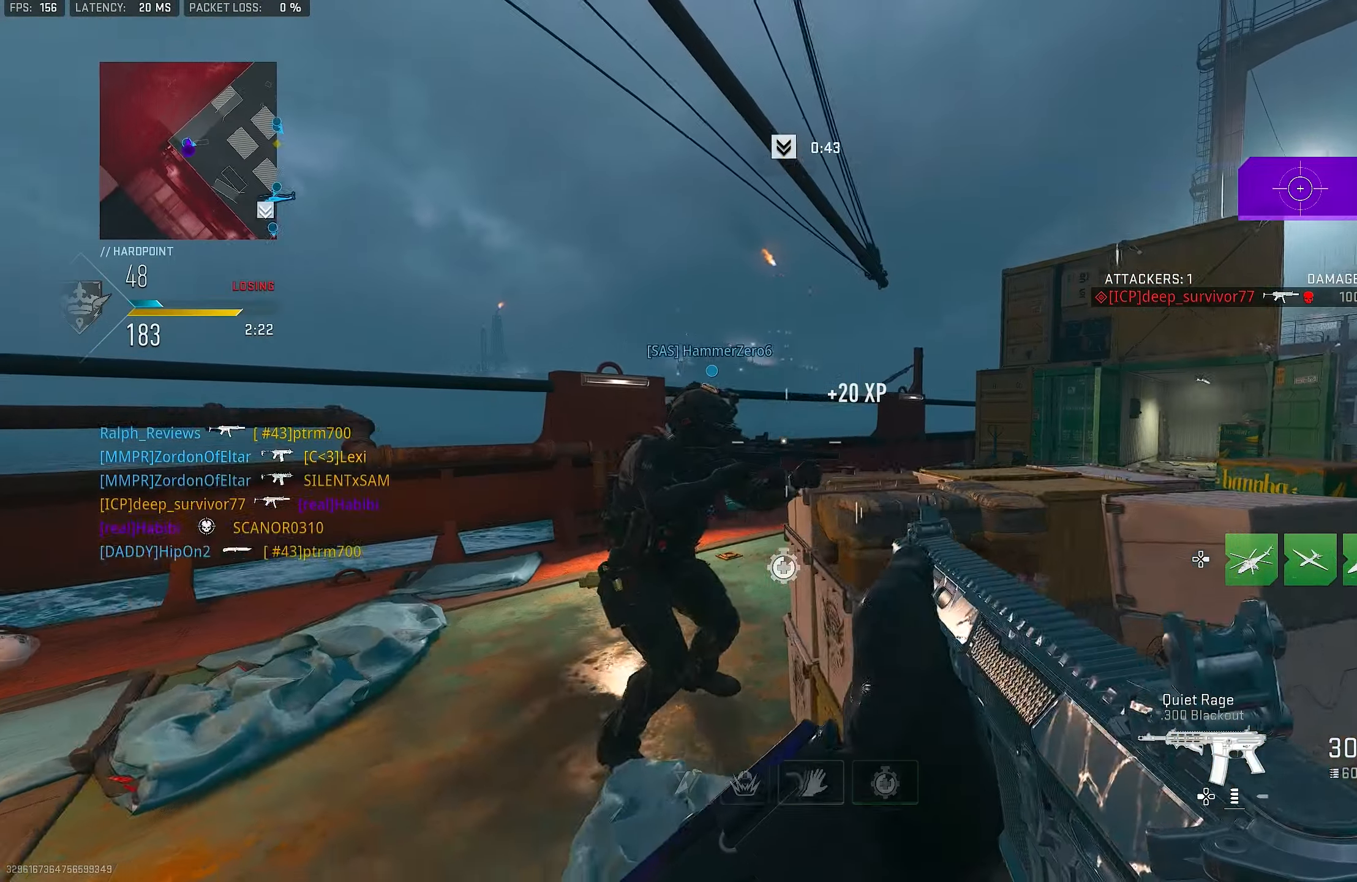
{"buttons": [], "left_stick": "up-right", "right_stick": "center", "events": [[16, "L3", "down"], [83, "L3", "up"], [83, "TRIANGLE", "down"], [150, "TRIANGLE", "up"], [216, "TRIANGLE", "down"], [250, "left_stick", "up-right"], [283, "TRIANGLE", "up"]]}
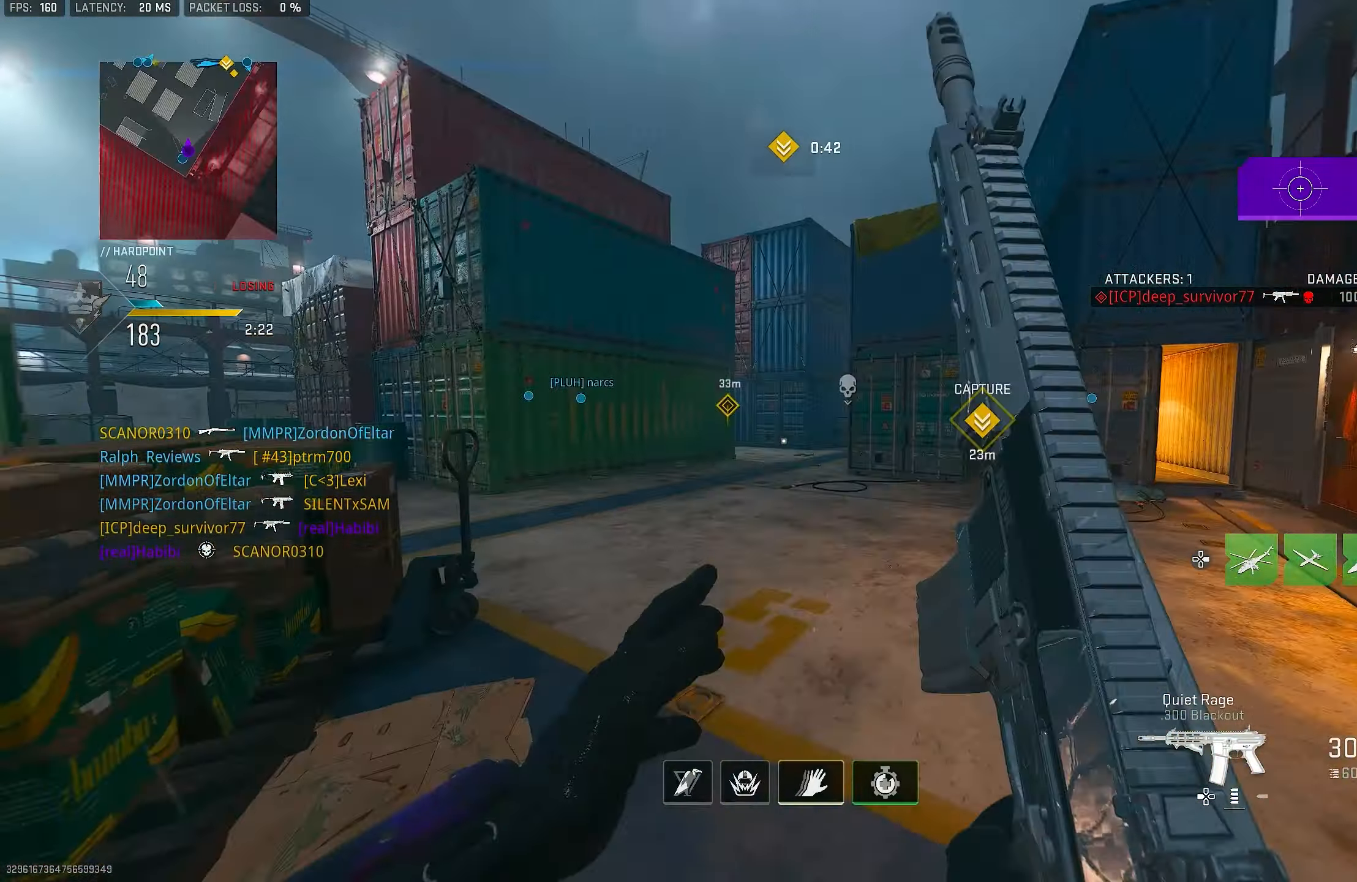
{"buttons": [], "left_stick": "center", "right_stick": "right", "events": [[50, "left_stick", "down-right"], [50, "right_stick", "left"], [183, "left_stick", "down-left"], [350, "right_stick", "center"], [483, "left_stick", "center"], [483, "right_stick", "right"]]}
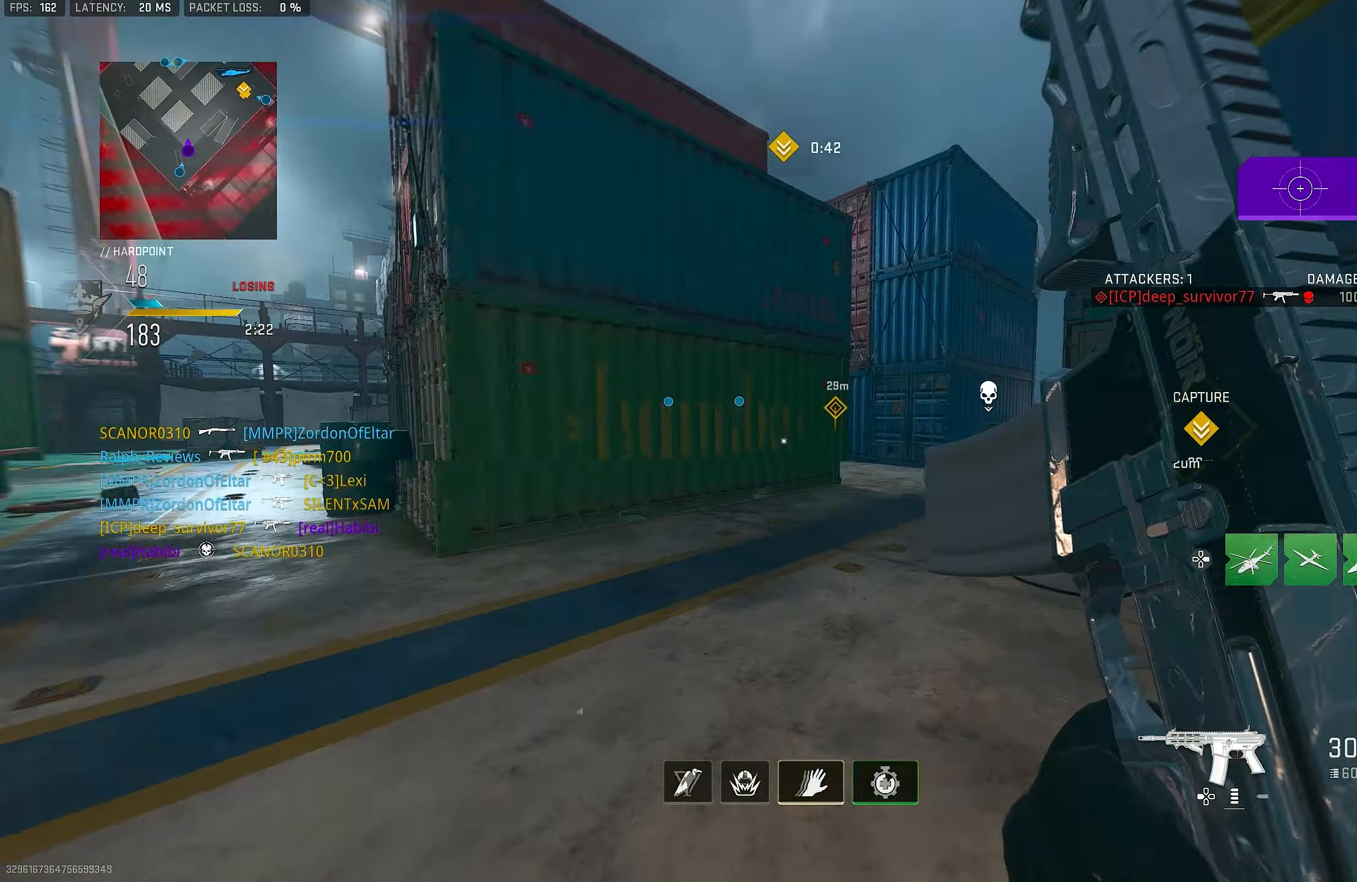
{"buttons": [], "left_stick": "up", "right_stick": "center", "events": [[16, "left_stick", "up-right"], [183, "left_stick", "up"], [216, "L3", "down"], [283, "right_stick", "center"], [316, "L3", "up"]]}
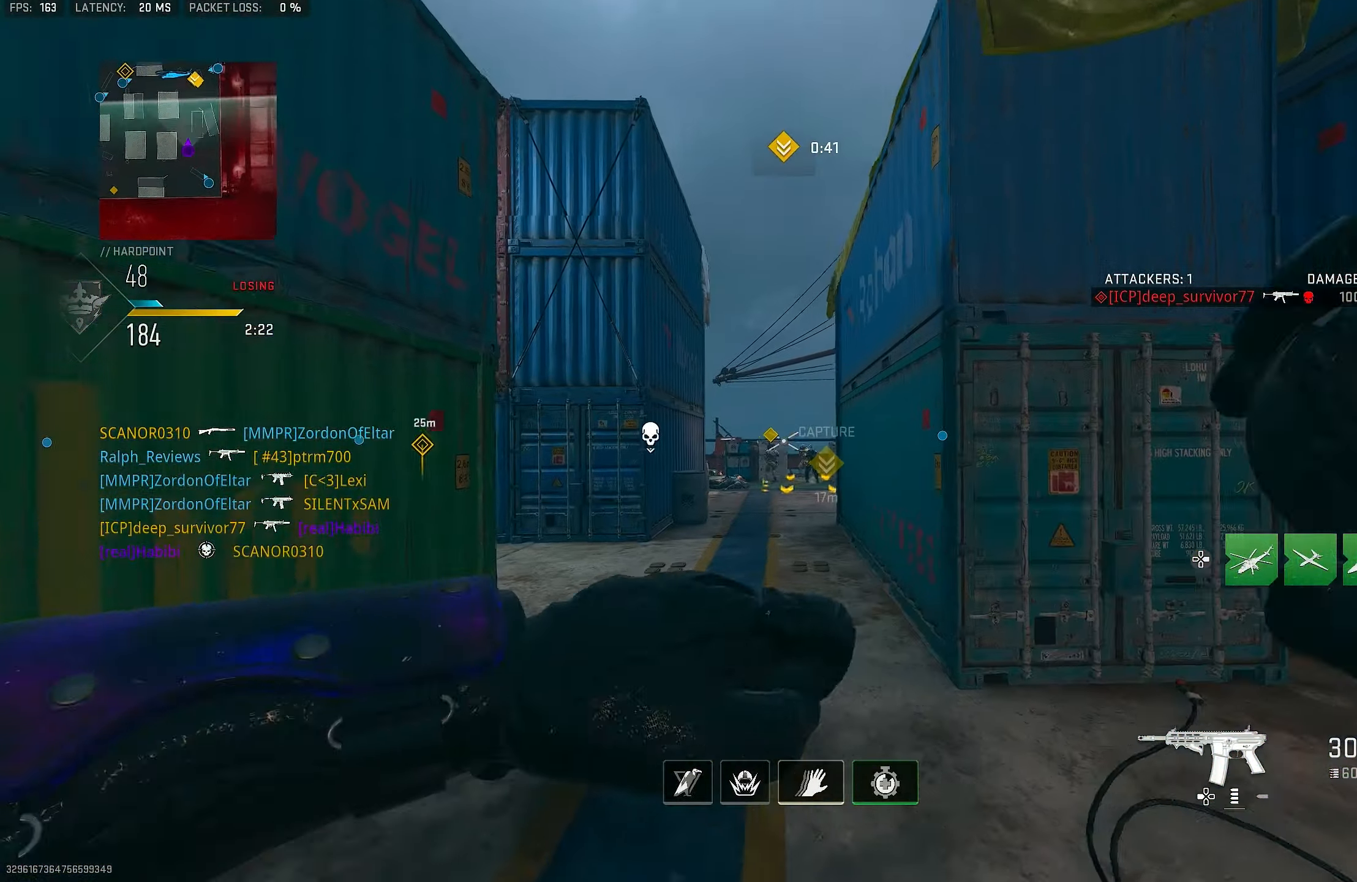
{"buttons": ["CROSS"], "left_stick": "up", "right_stick": "right", "events": [[116, "right_stick", "left"], [250, "right_stick", "center"], [316, "right_stick", "right"], [416, "CROSS", "down"]]}
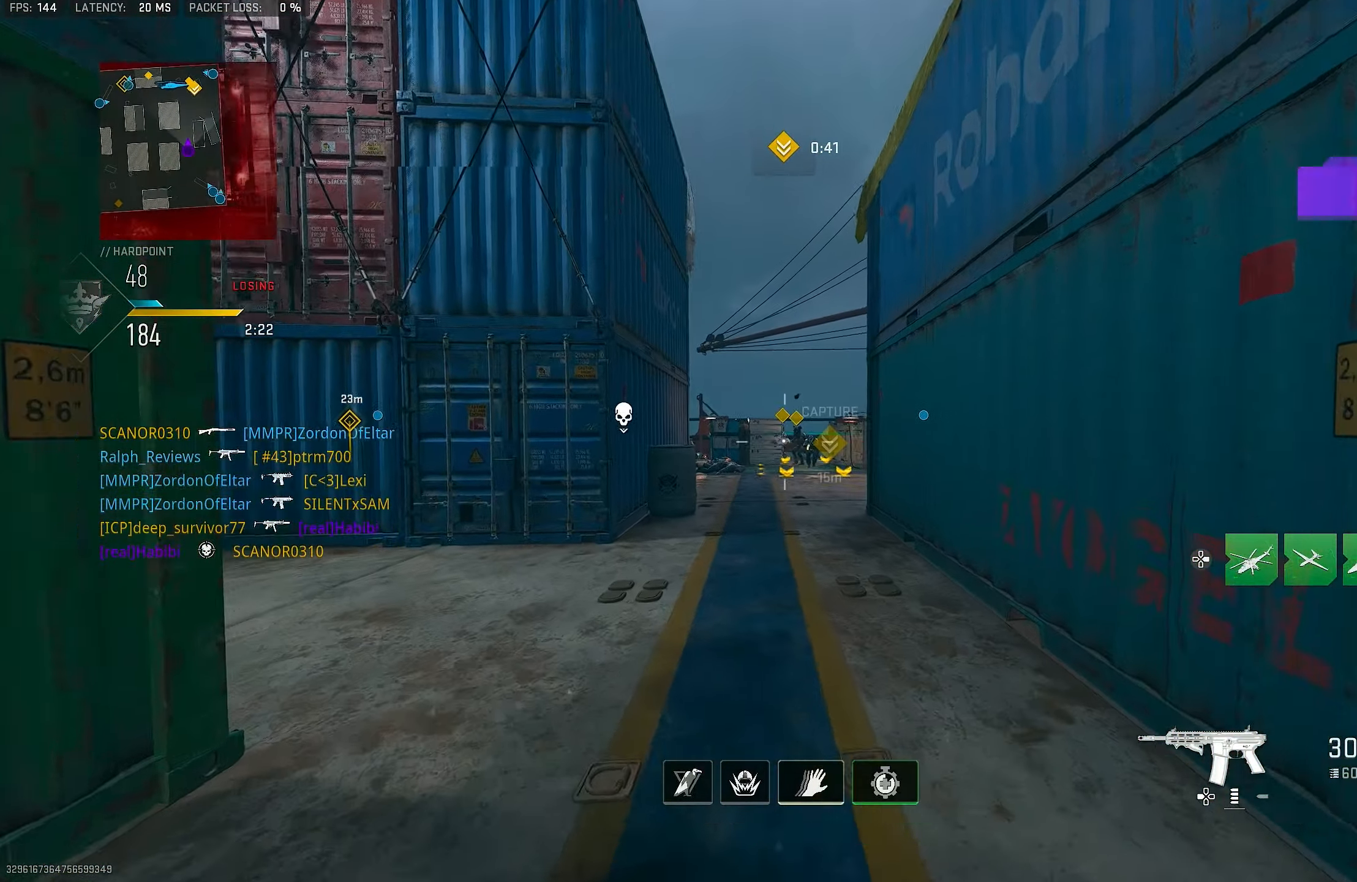
{"buttons": [], "left_stick": "up", "right_stick": "center", "events": [[16, "R2", "down"], [50, "right_stick", "center"], [83, "CROSS", "up"], [150, "R2", "up"], [250, "right_stick", "up"], [483, "right_stick", "center"]]}
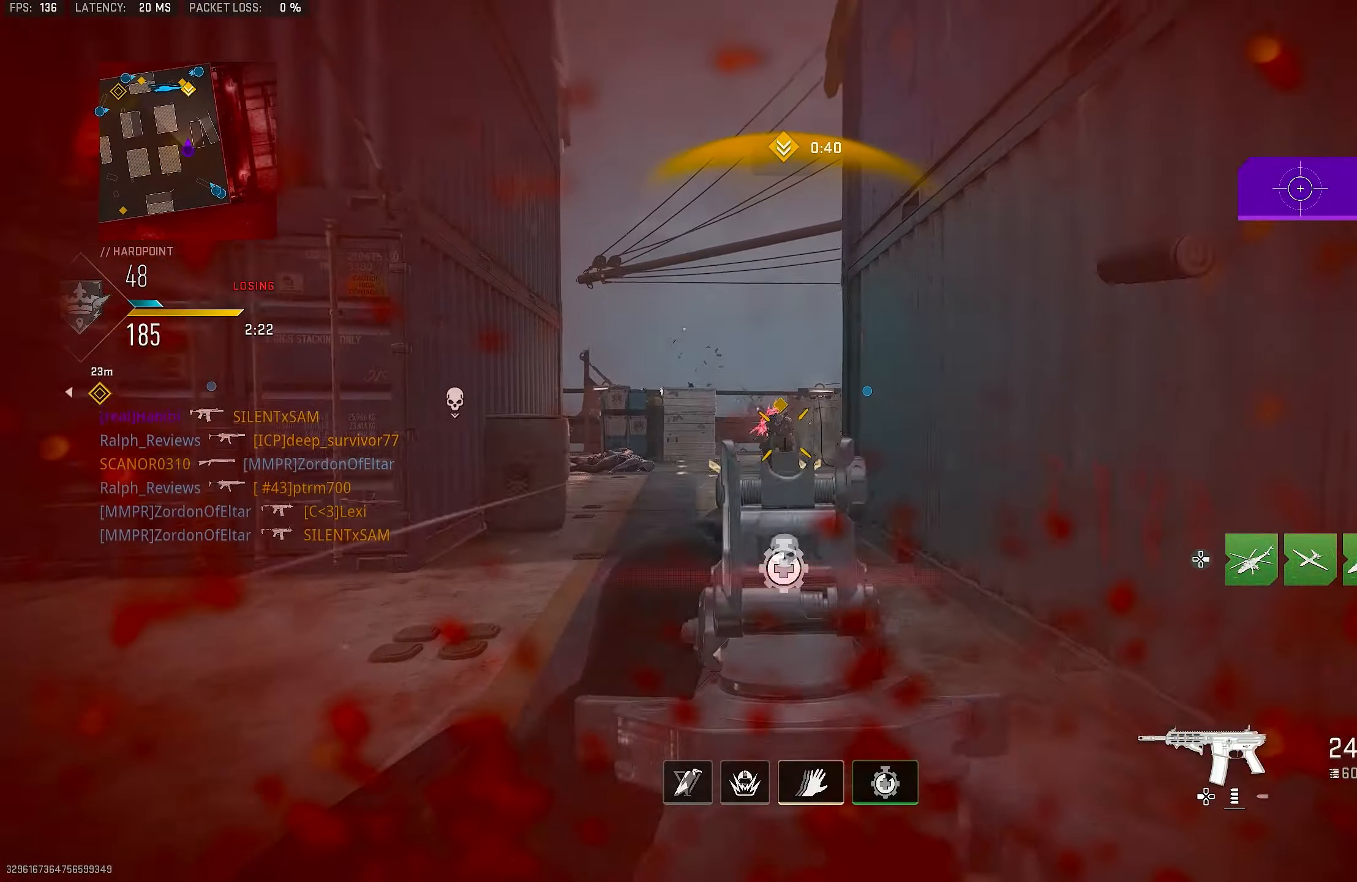
{"buttons": ["L1", "R1"], "left_stick": "right", "right_stick": "down", "events": [[150, "right_stick", "down"], [183, "L1", "down"], [216, "left_stick", "up-left"], [350, "left_stick", "left"], [416, "R1", "down"], [483, "left_stick", "right"]]}
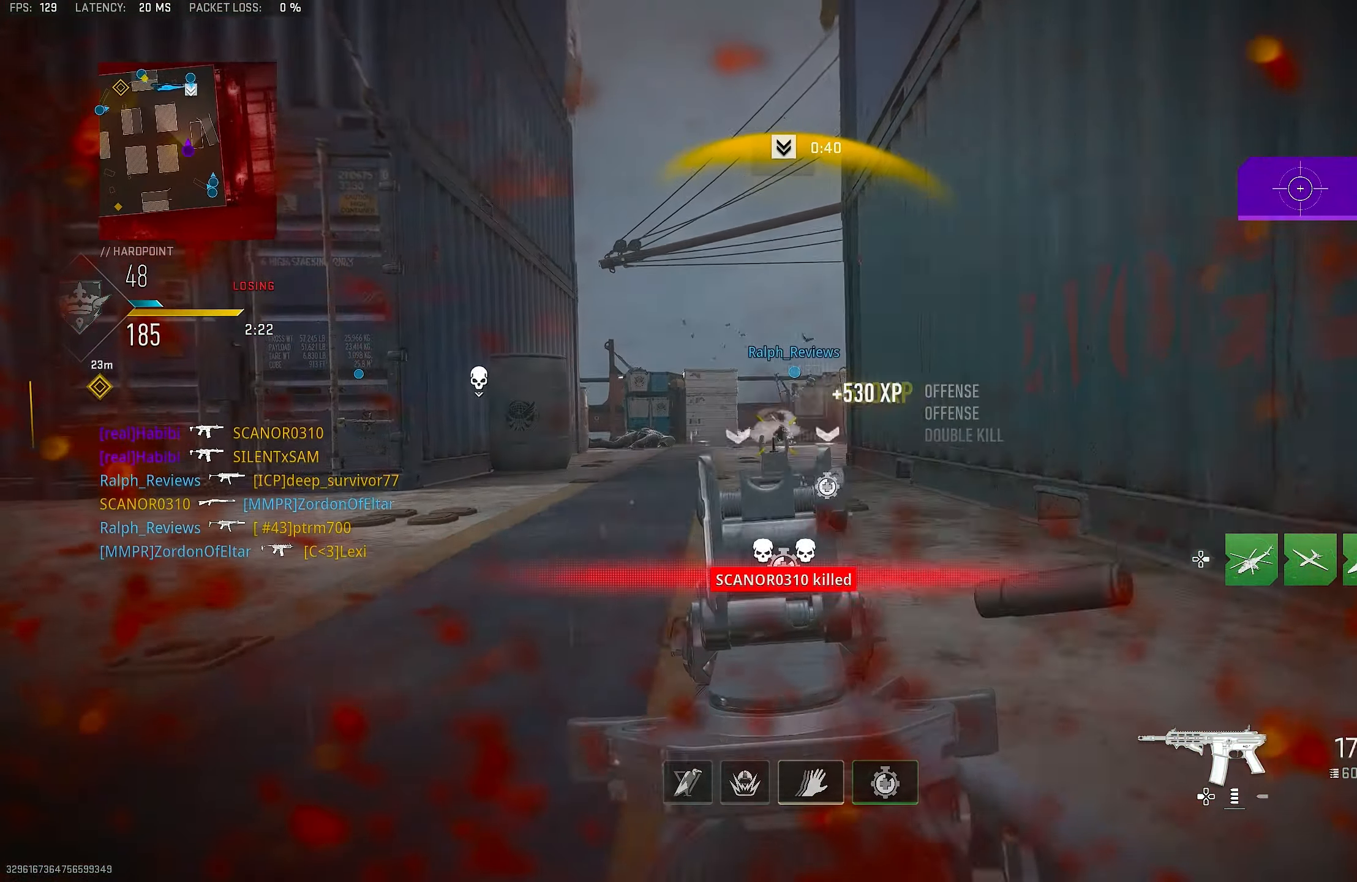
{"buttons": ["L1", "R1", "R3"], "left_stick": "right", "right_stick": "center", "events": [[16, "right_stick", "center"], [150, "right_stick", "down-right"], [217, "R3", "down"], [217, "right_stick", "center"]]}
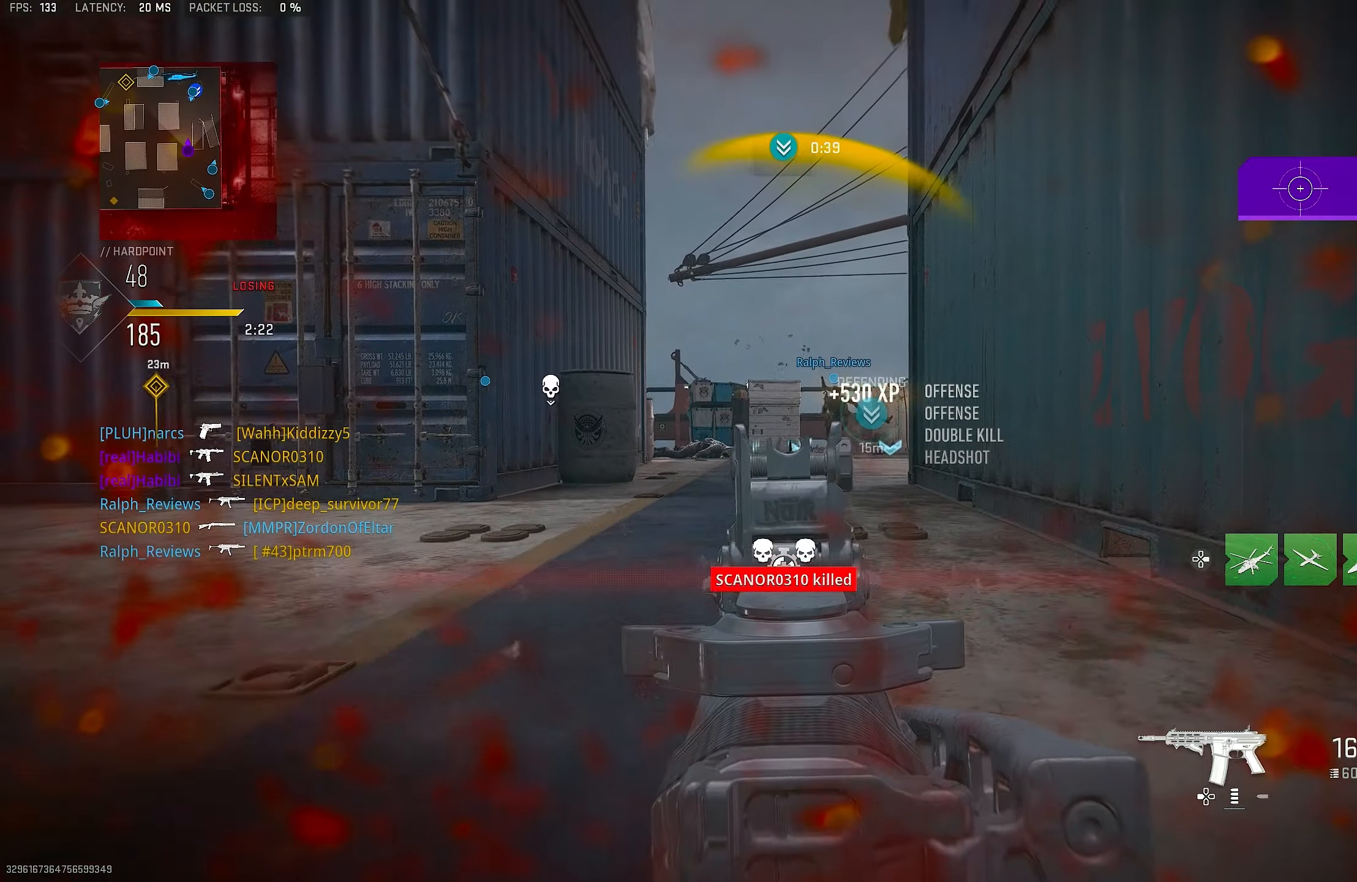
{"buttons": [], "left_stick": "up", "right_stick": "left", "events": [[183, "R3", "up"], [183, "right_stick", "left"], [217, "left_stick", "up-left"], [250, "right_stick", "center"], [417, "left_stick", "up"], [417, "right_stick", "left"], [450, "L1", "up"], [450, "R1", "up"]]}
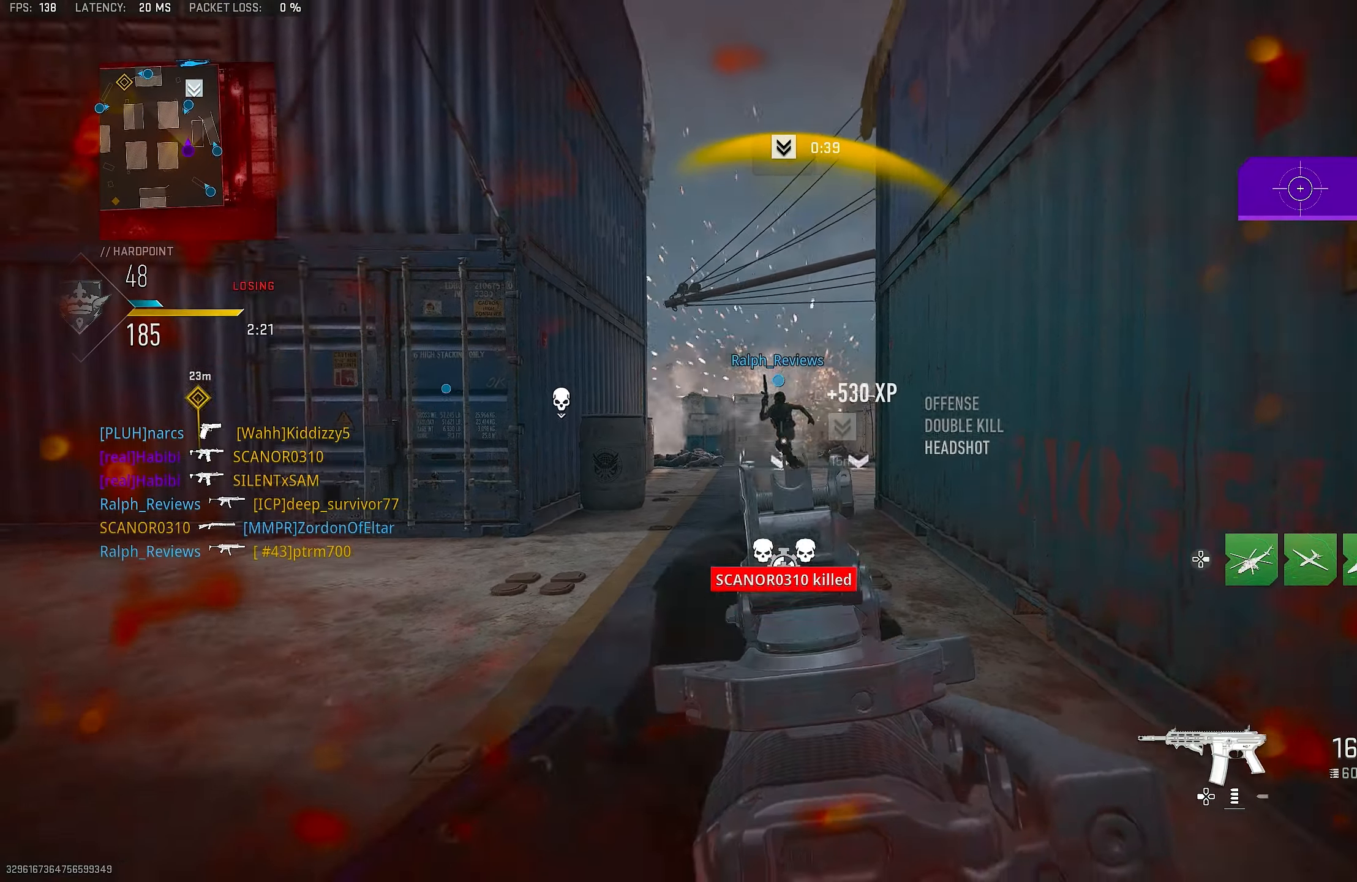
{"buttons": ["L1"], "left_stick": "down-left", "right_stick": "center", "events": [[50, "right_stick", "center"], [83, "L1", "down"], [83, "left_stick", "right"], [183, "CROSS", "down"], [250, "left_stick", "down"], [350, "CROSS", "up"], [350, "left_stick", "down-left"]]}
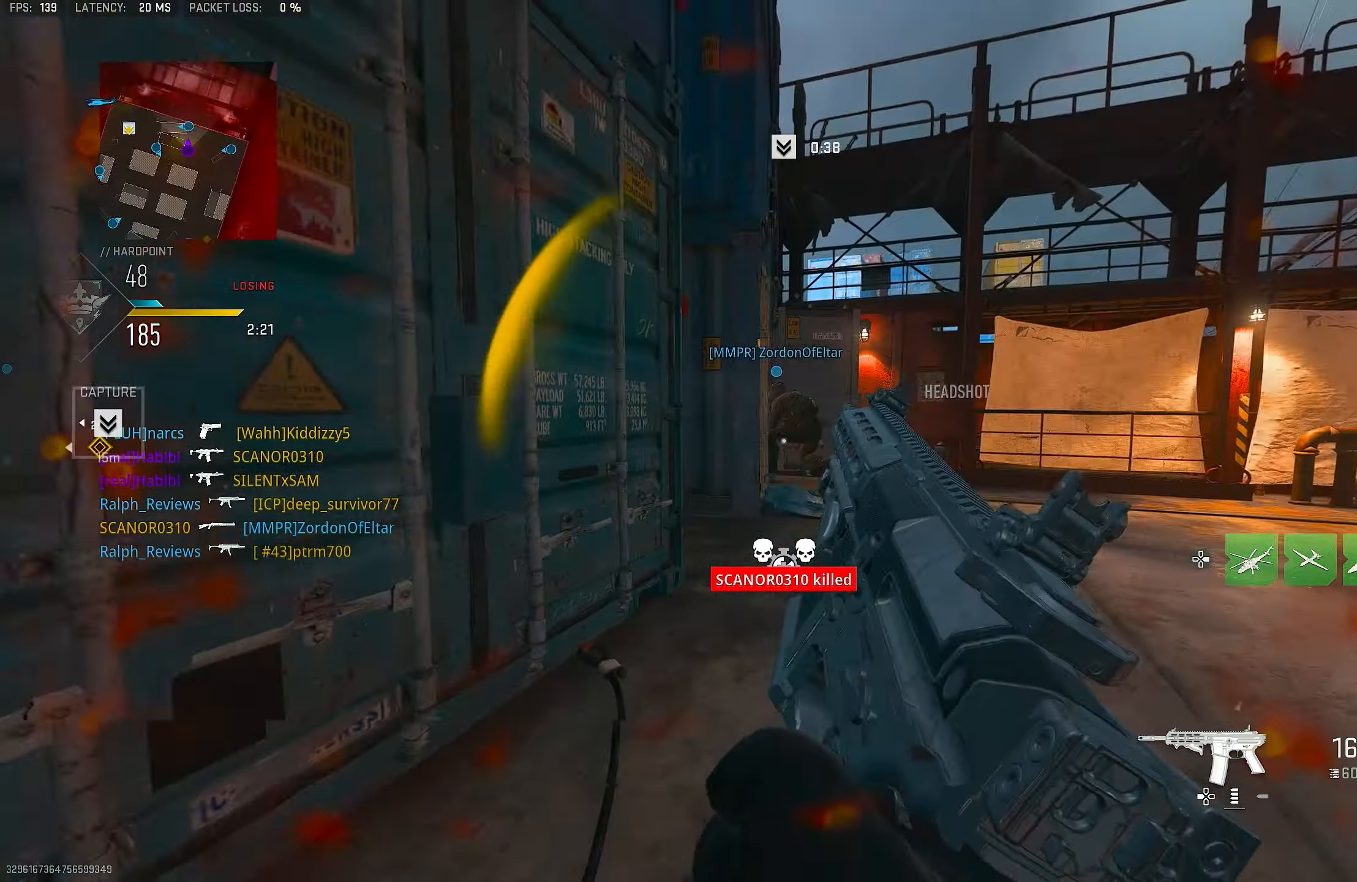
{"buttons": [], "left_stick": "down-right", "right_stick": "center", "events": [[283, "L1", "up"], [283, "left_stick", "down-right"], [350, "SQUARE", "down"], [383, "SQUARE", "up"]]}
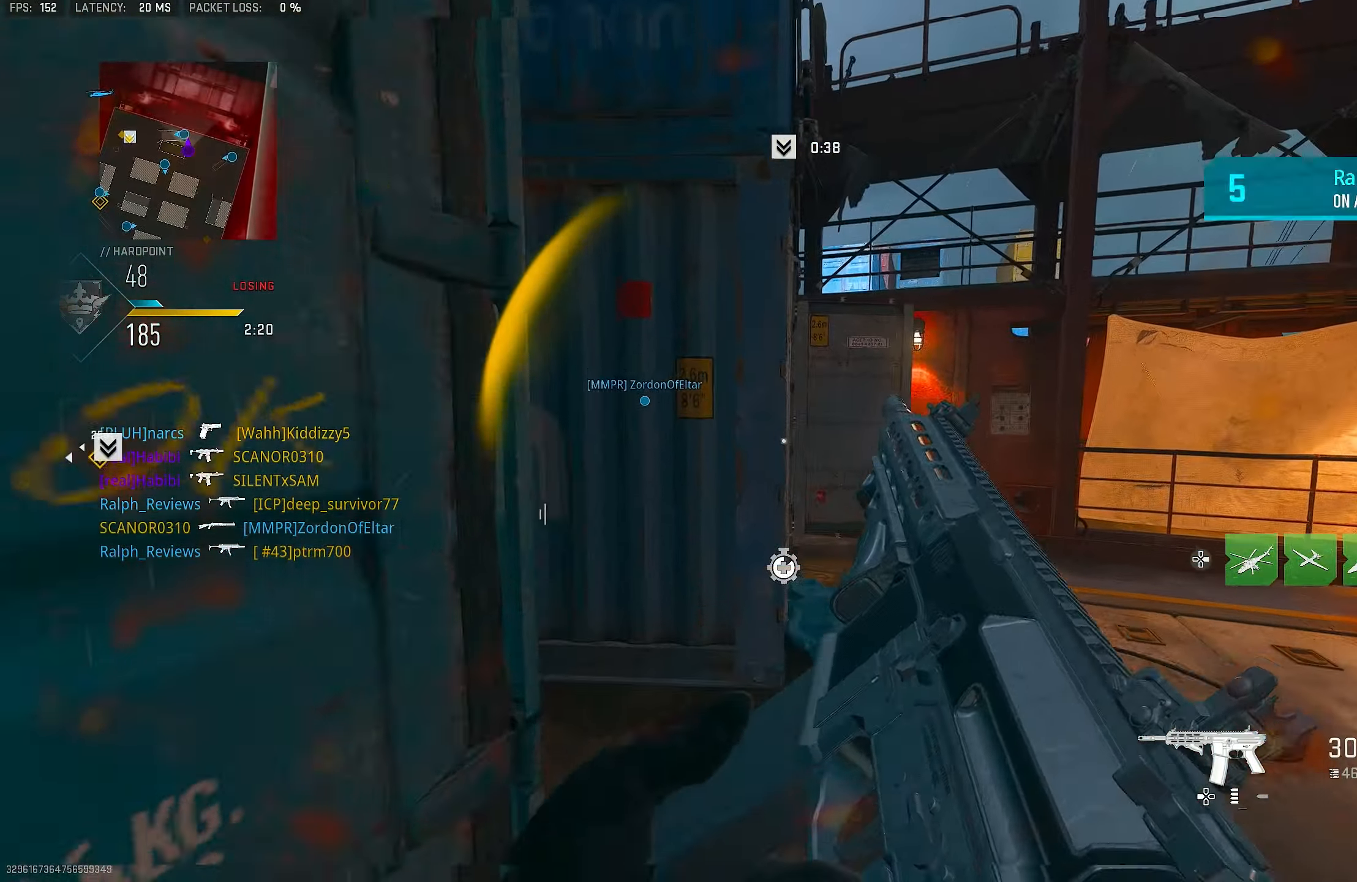
{"buttons": [], "left_stick": "up", "right_stick": "center", "events": [[17, "left_stick", "right"], [83, "R3", "down"], [117, "left_stick", "up-right"], [150, "CROSS", "down"], [150, "right_stick", "right"], [250, "R3", "up"], [283, "CROSS", "up"], [283, "left_stick", "up"], [417, "right_stick", "center"]]}